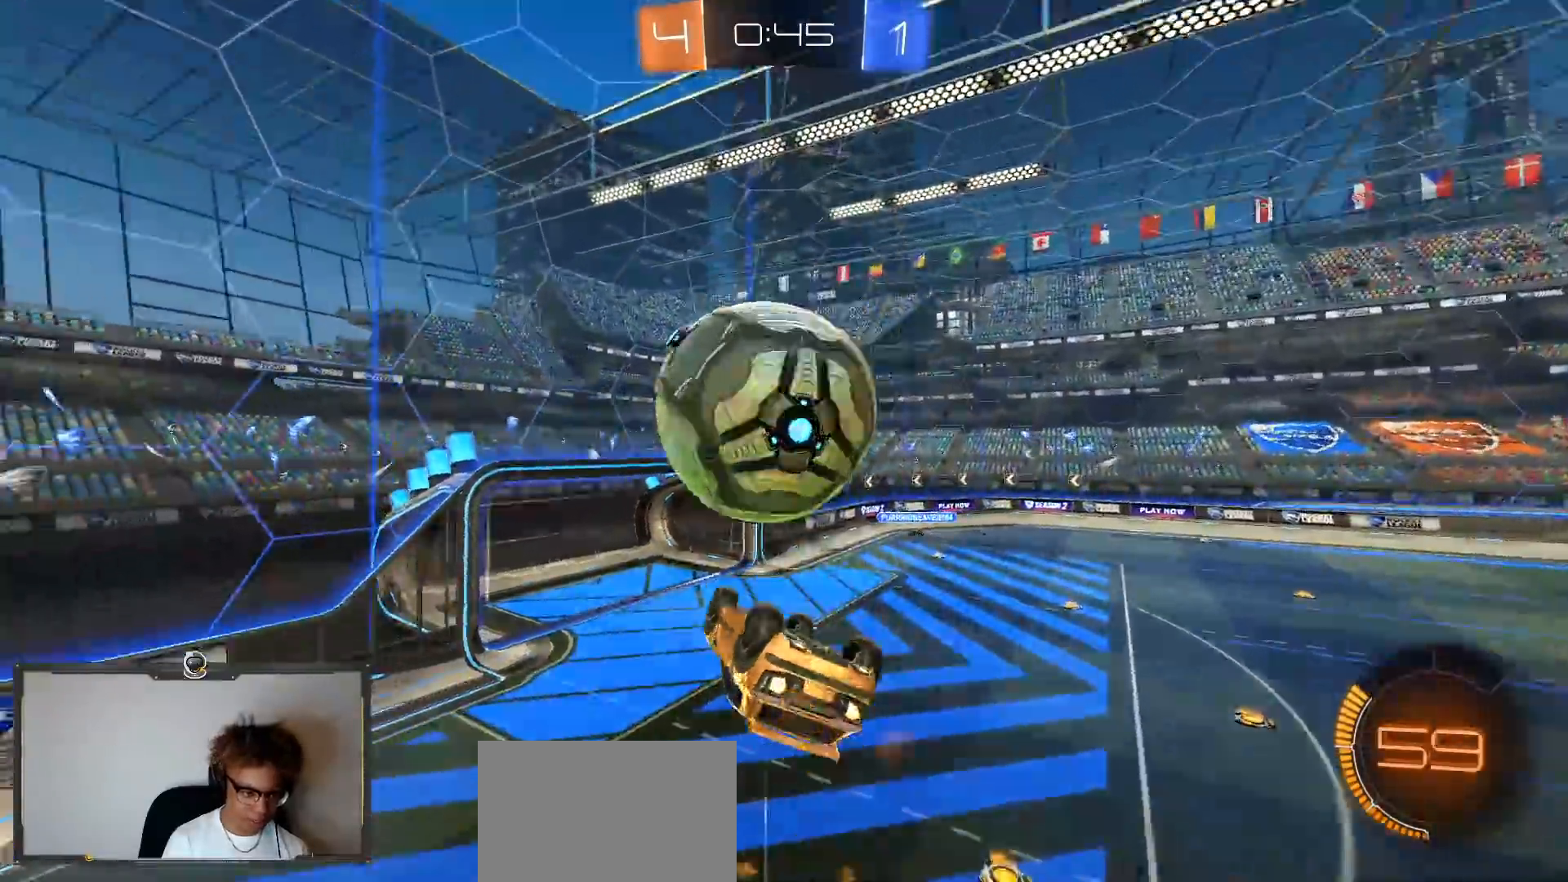
Gameplay with a controller (PlayStation layout); each line is a JSON object with the inputs held at the frame after it (dt_ms = milliseconds from this image to that frame). "events" lists button and stick changes between this image and that frame as [ms after this image, input, new state], when the widget could be followed in between.
{"dt_ms": 500, "buttons": ["SQUARE", "R1", "R2"], "left_stick": "down", "right_stick": "center", "events": [[83, "R1", "up"], [100, "SQUARE", "down"], [500, "R1", "down"], [500, "left_stick", "down"]]}
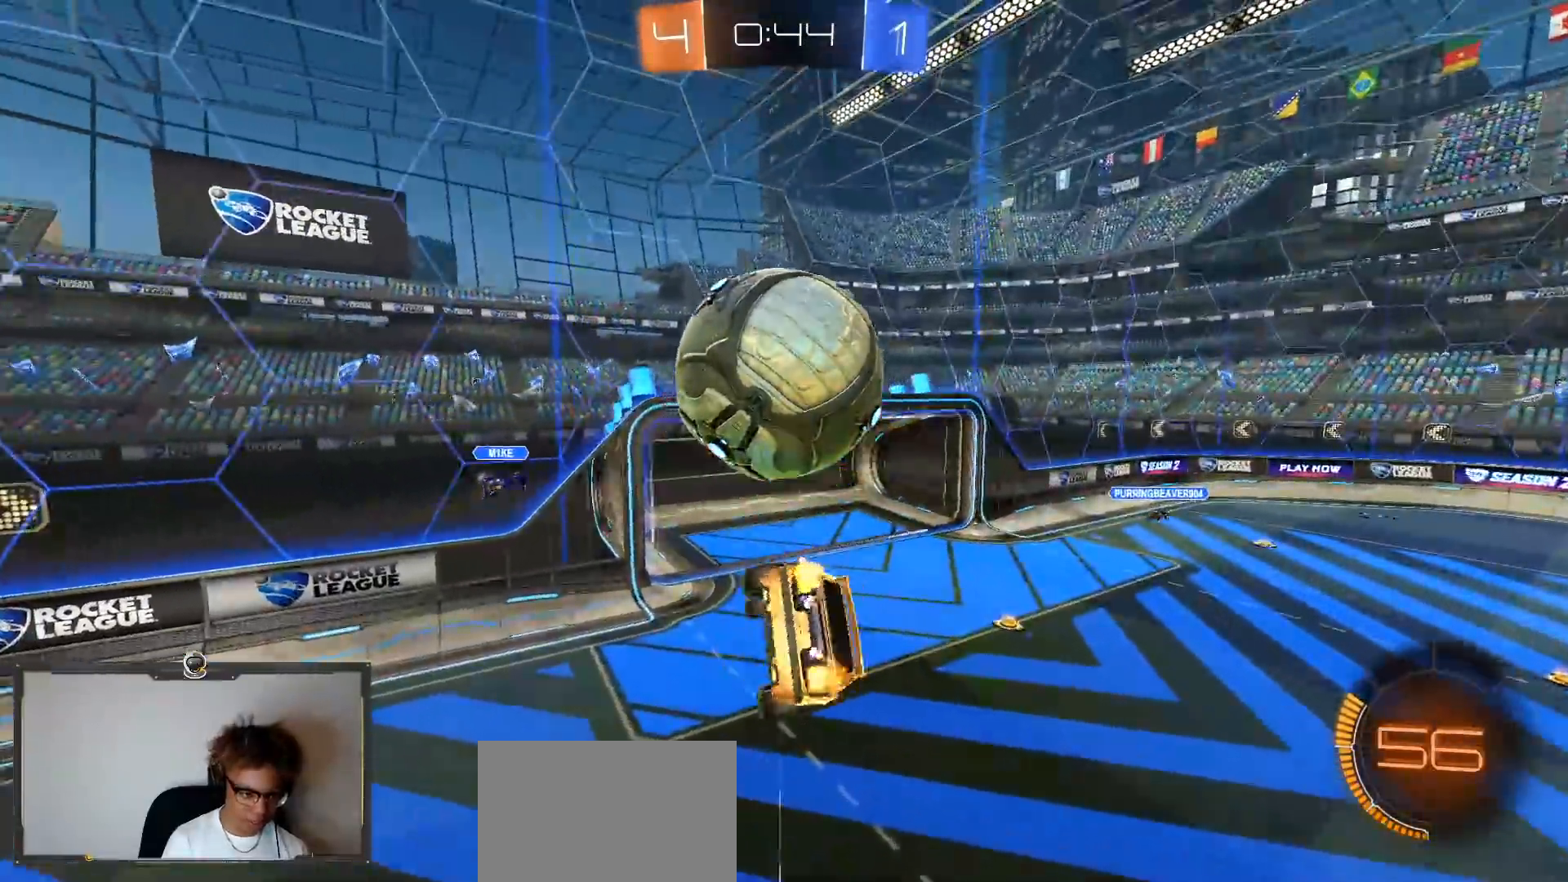
{"dt_ms": 500, "buttons": ["R2"], "left_stick": "down", "right_stick": "center", "events": [[133, "left_stick", "down-right"], [183, "R1", "up"], [217, "SQUARE", "up"], [250, "left_stick", "up"], [317, "CROSS", "down"], [417, "CROSS", "up"], [417, "left_stick", "down"], [467, "R1", "down"], [500, "R1", "up"]]}
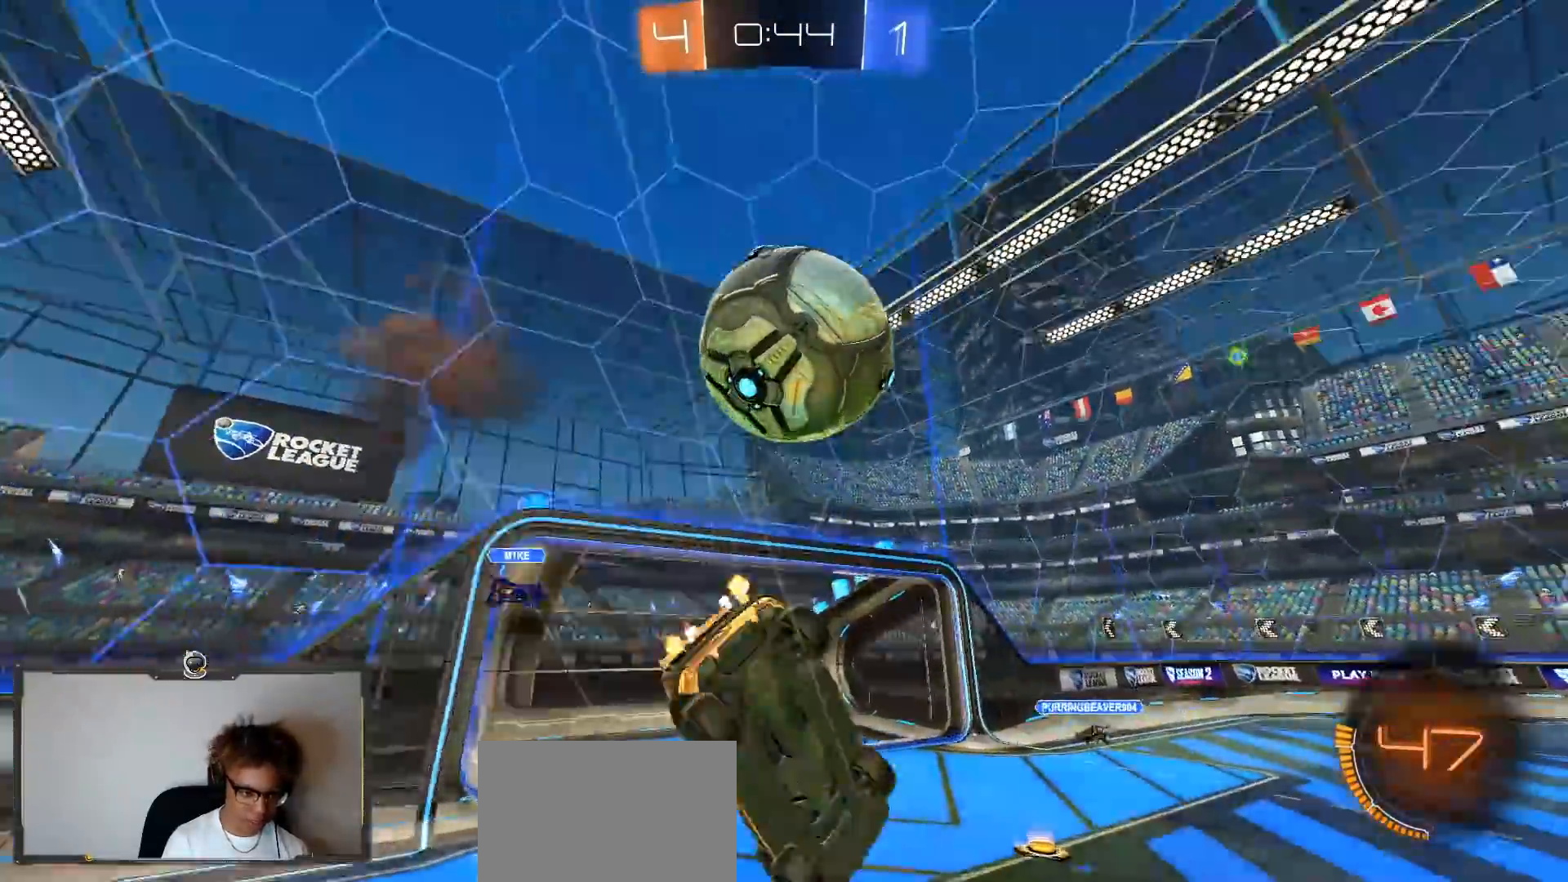
{"dt_ms": 500, "buttons": ["SQUARE", "R1", "R2"], "left_stick": "down", "right_stick": "center", "events": [[133, "left_stick", "left"], [317, "R1", "down"], [383, "left_stick", "down-left"], [467, "SQUARE", "down"], [500, "left_stick", "down"]]}
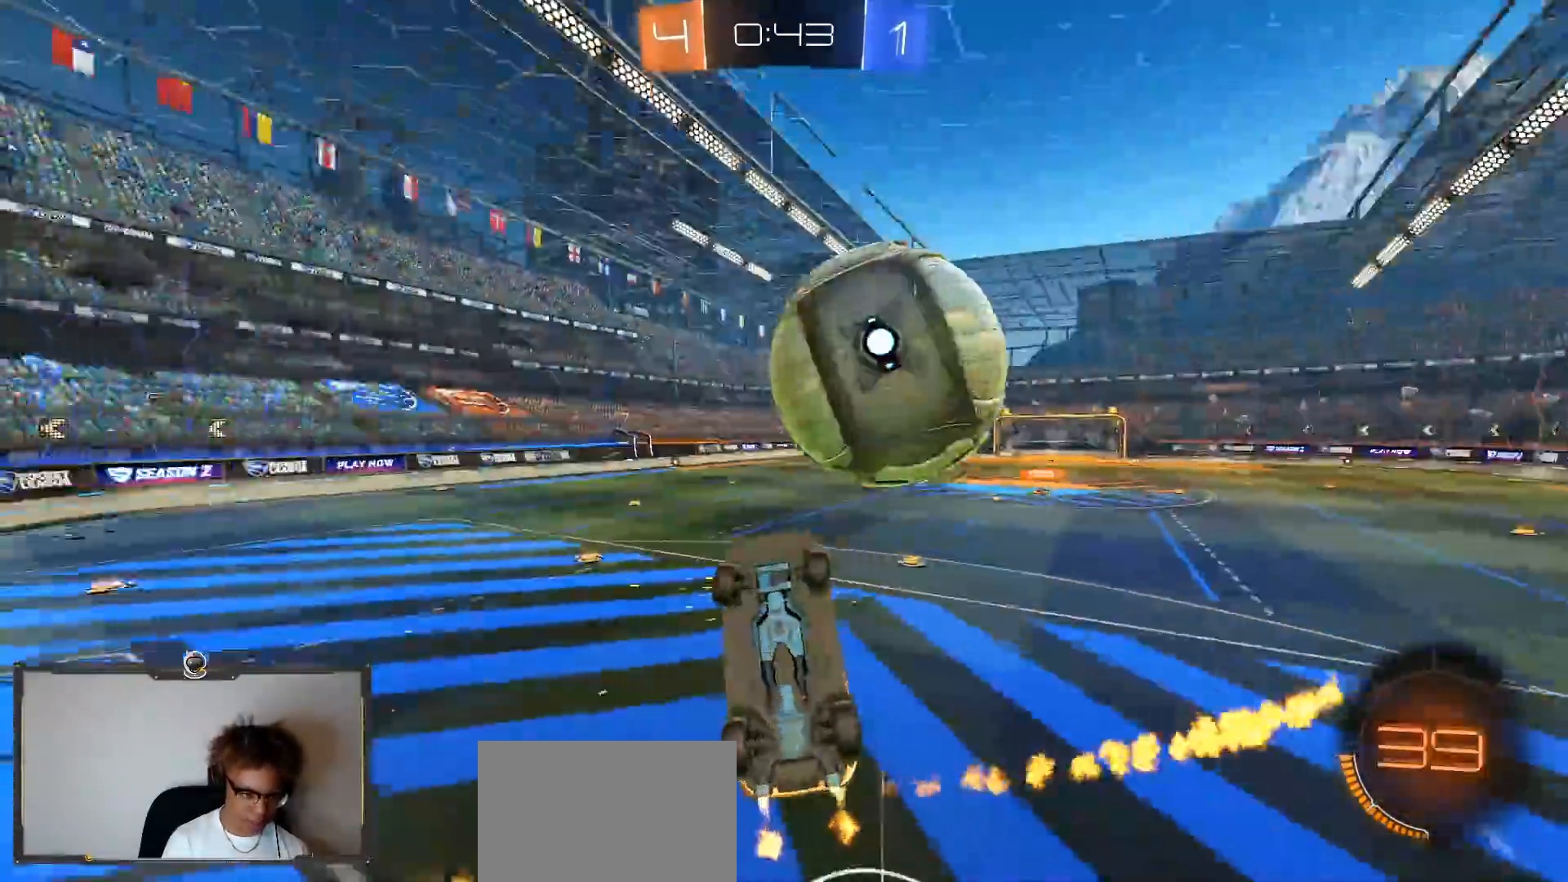
{"dt_ms": 500, "buttons": ["SQUARE", "R2"], "left_stick": "left", "right_stick": "center"}
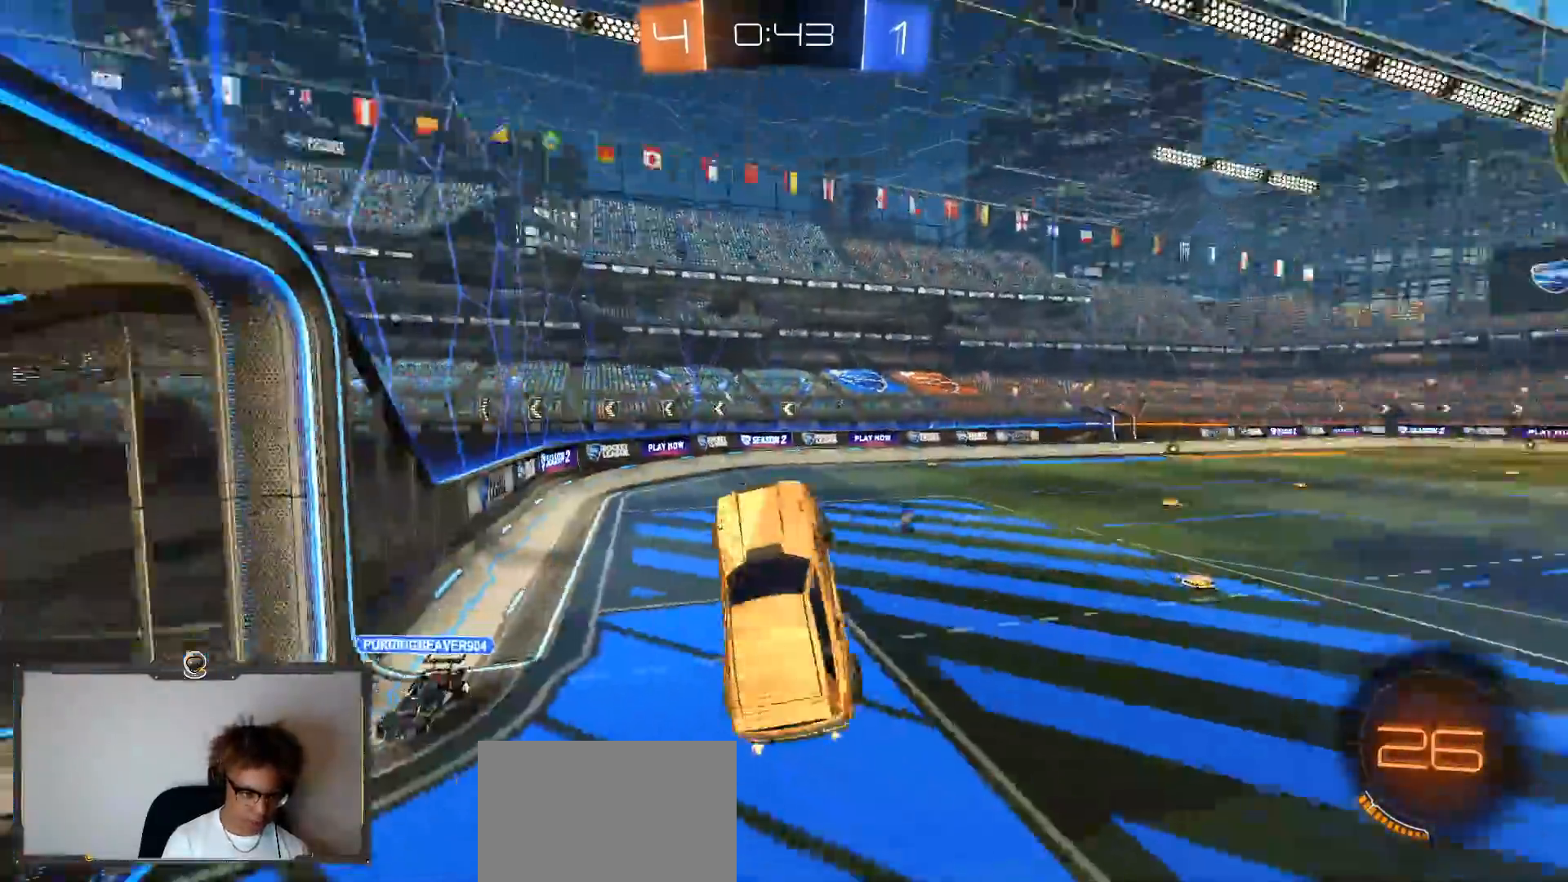
{"dt_ms": 500, "buttons": ["SQUARE", "R1", "R2"], "left_stick": "down", "right_stick": "center", "events": [[50, "R1", "down"], [50, "left_stick", "down"], [183, "R1", "up"], [300, "R1", "down"], [333, "TRIANGLE", "down"], [467, "TRIANGLE", "up"]]}
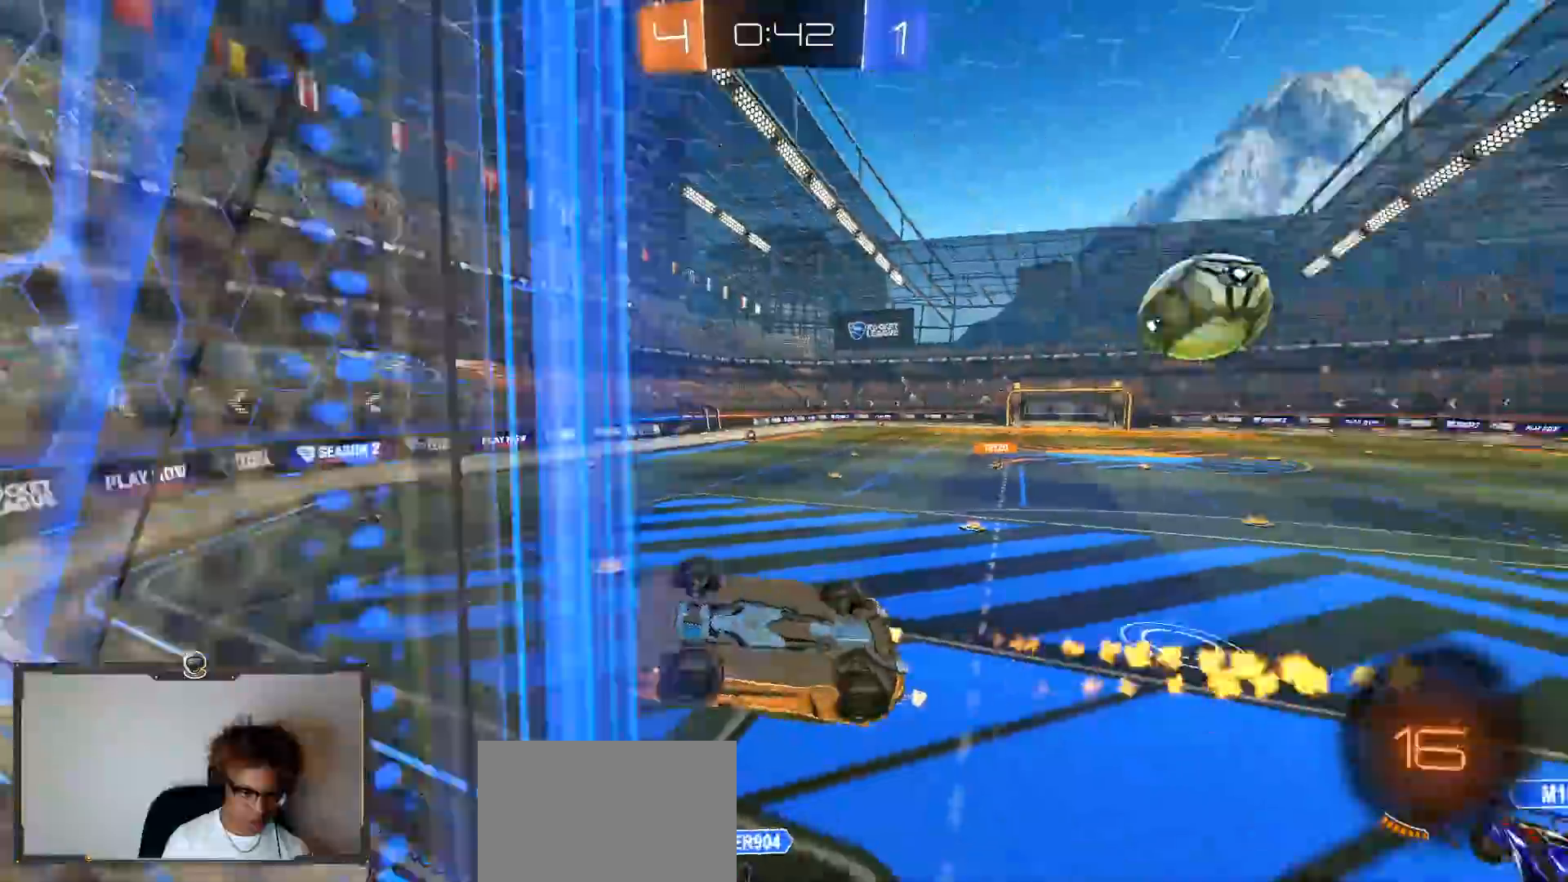
{"dt_ms": 500, "buttons": ["R1", "R2"], "left_stick": "right", "right_stick": "center", "events": [[83, "left_stick", "down-right"], [200, "left_stick", "right"], [233, "SQUARE", "up"]]}
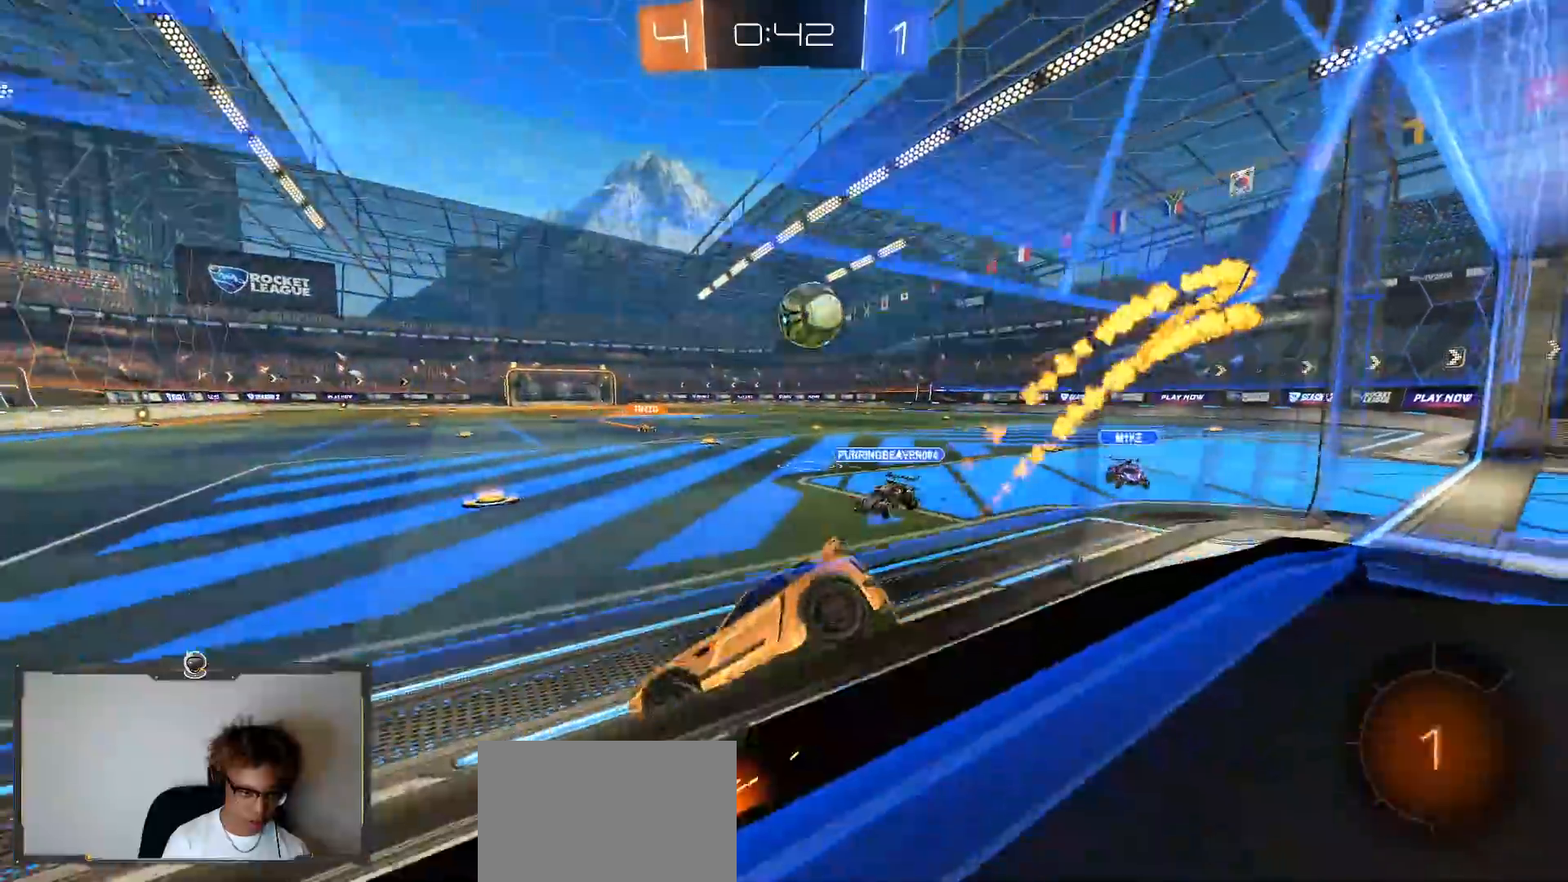
{"dt_ms": 500, "buttons": ["R1", "R2"], "left_stick": "up-left", "right_stick": "center", "events": [[367, "CROSS", "down"], [367, "left_stick", "down-right"], [467, "left_stick", "up-left"], [500, "CROSS", "up"]]}
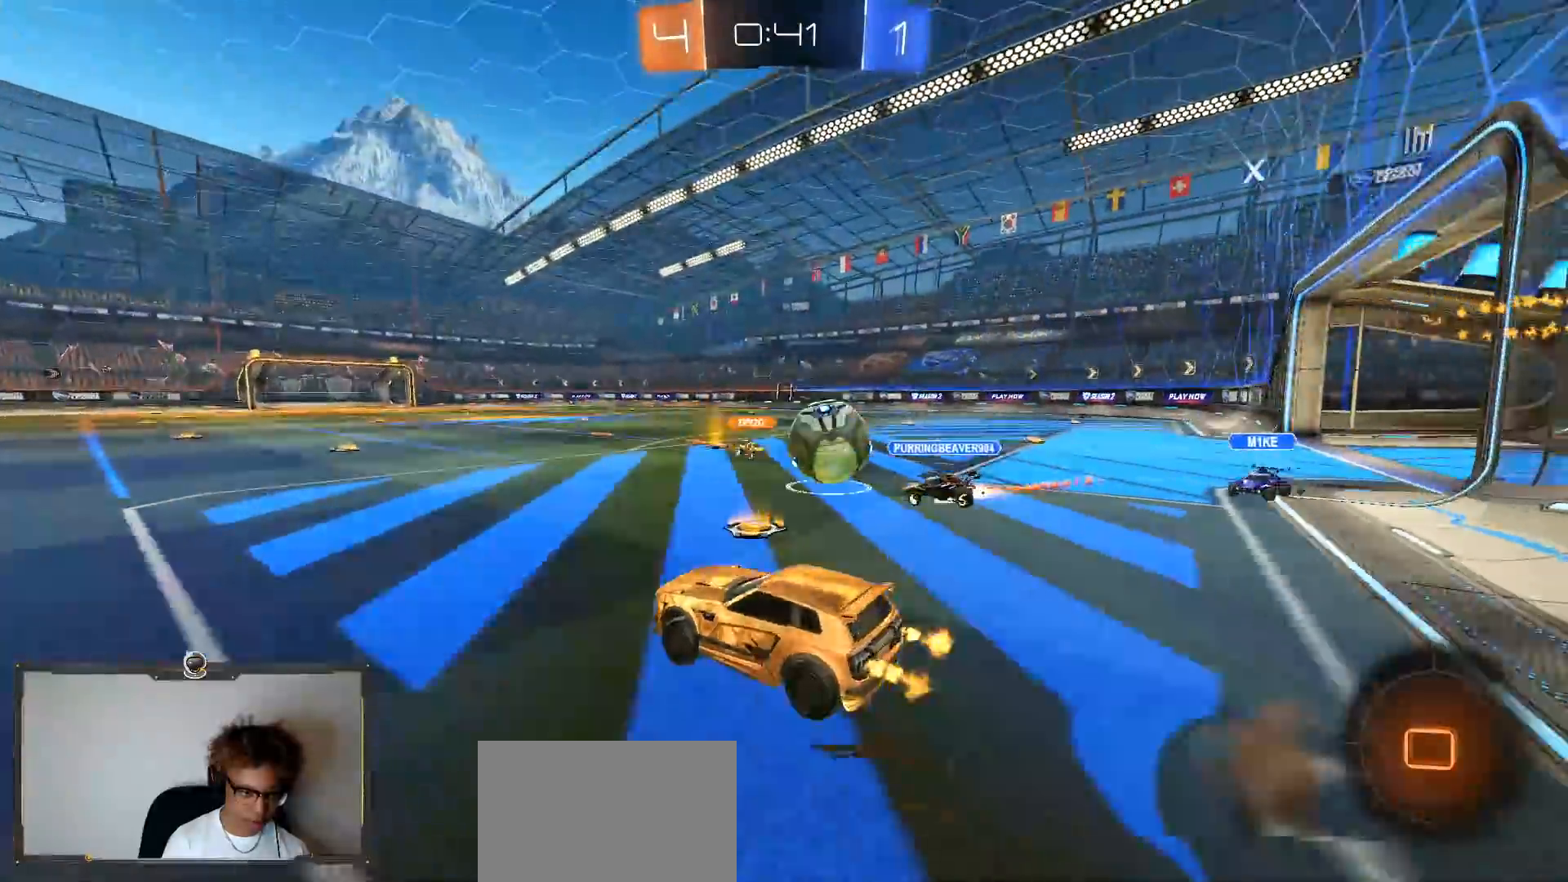
{"dt_ms": 500, "buttons": ["R1", "R2"], "left_stick": "down", "right_stick": "center", "events": [[100, "CROSS", "down"], [133, "left_stick", "down"], [283, "CROSS", "up"]]}
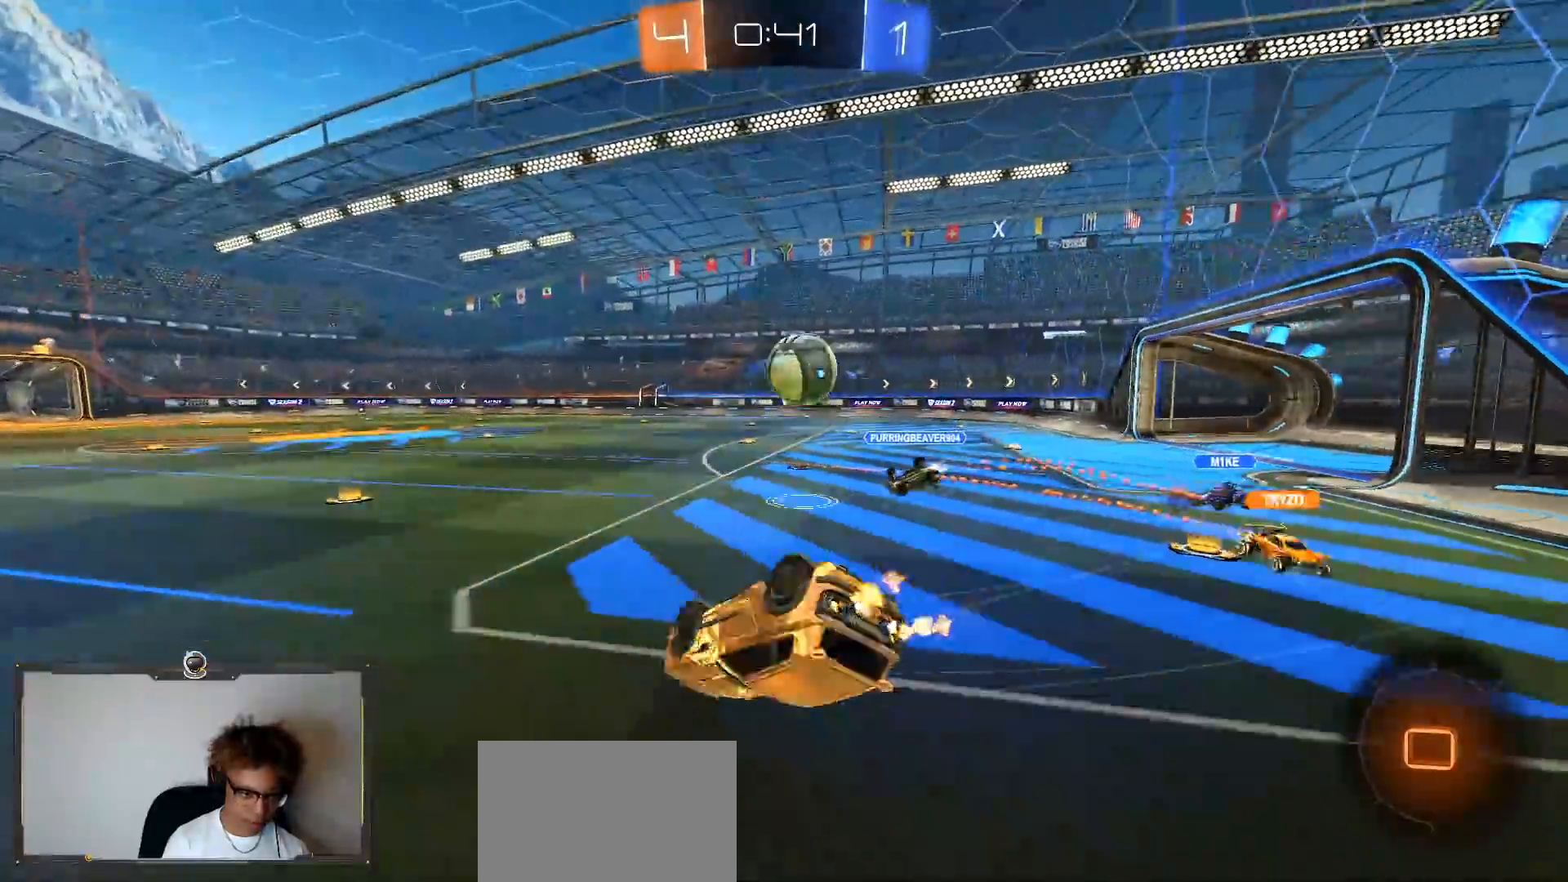
{"dt_ms": 500, "buttons": ["TRIANGLE", "R2"], "left_stick": "left", "right_stick": "center", "events": [[100, "left_stick", "left"], [117, "L1", "down"], [133, "TRIANGLE", "down"], [217, "TRIANGLE", "up"], [400, "R1", "up"], [450, "TRIANGLE", "down"], [467, "L1", "up"]]}
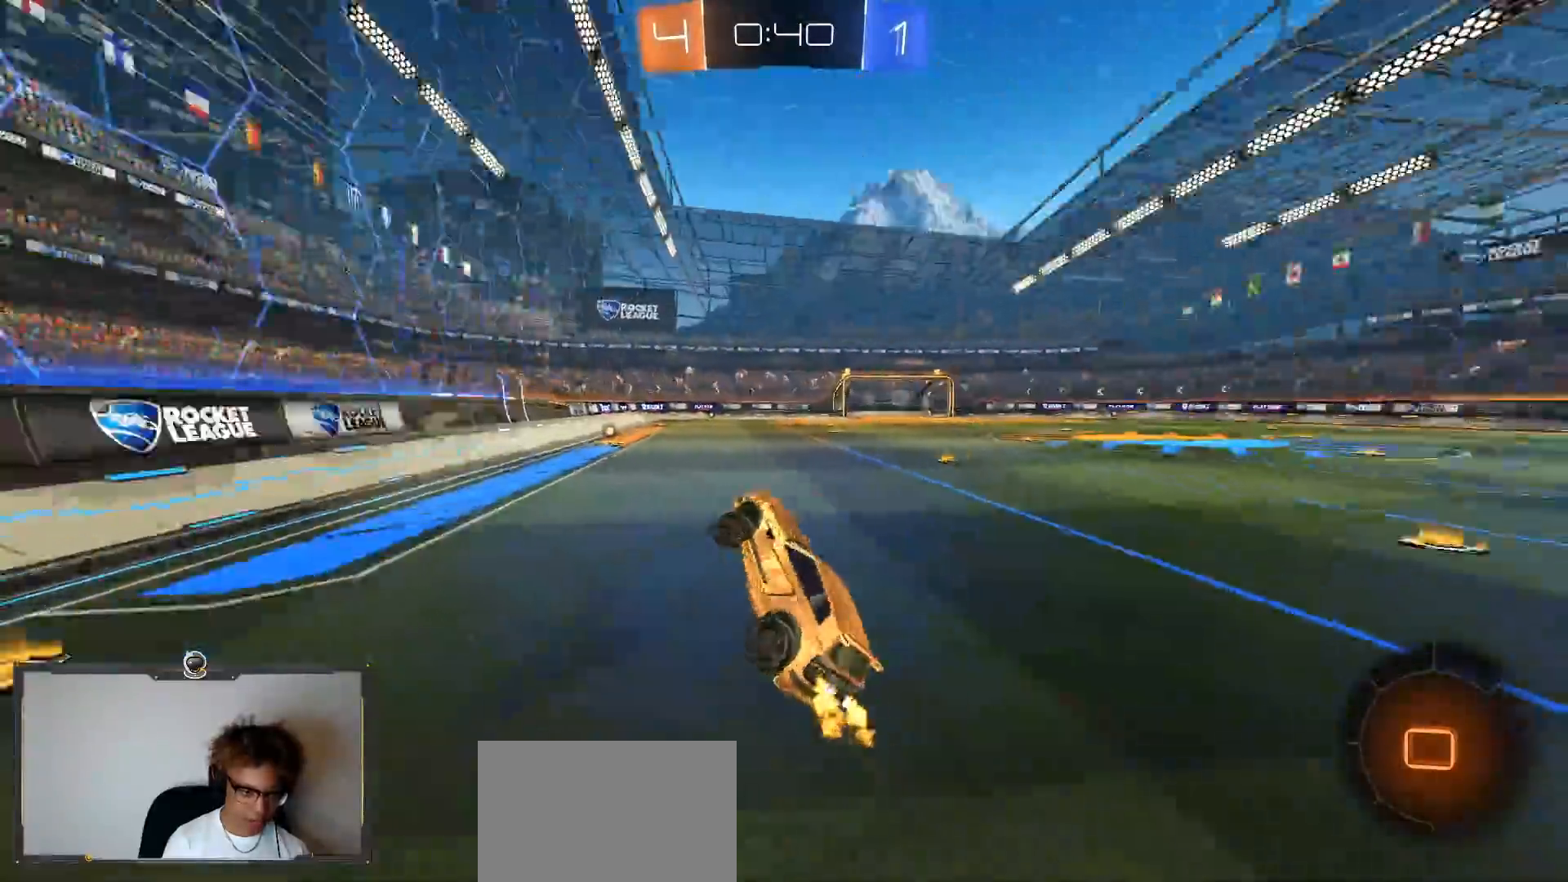
{"dt_ms": 500, "buttons": ["R2"], "left_stick": "right", "right_stick": "center", "events": [[17, "left_stick", "center"], [67, "TRIANGLE", "up"], [367, "left_stick", "right"]]}
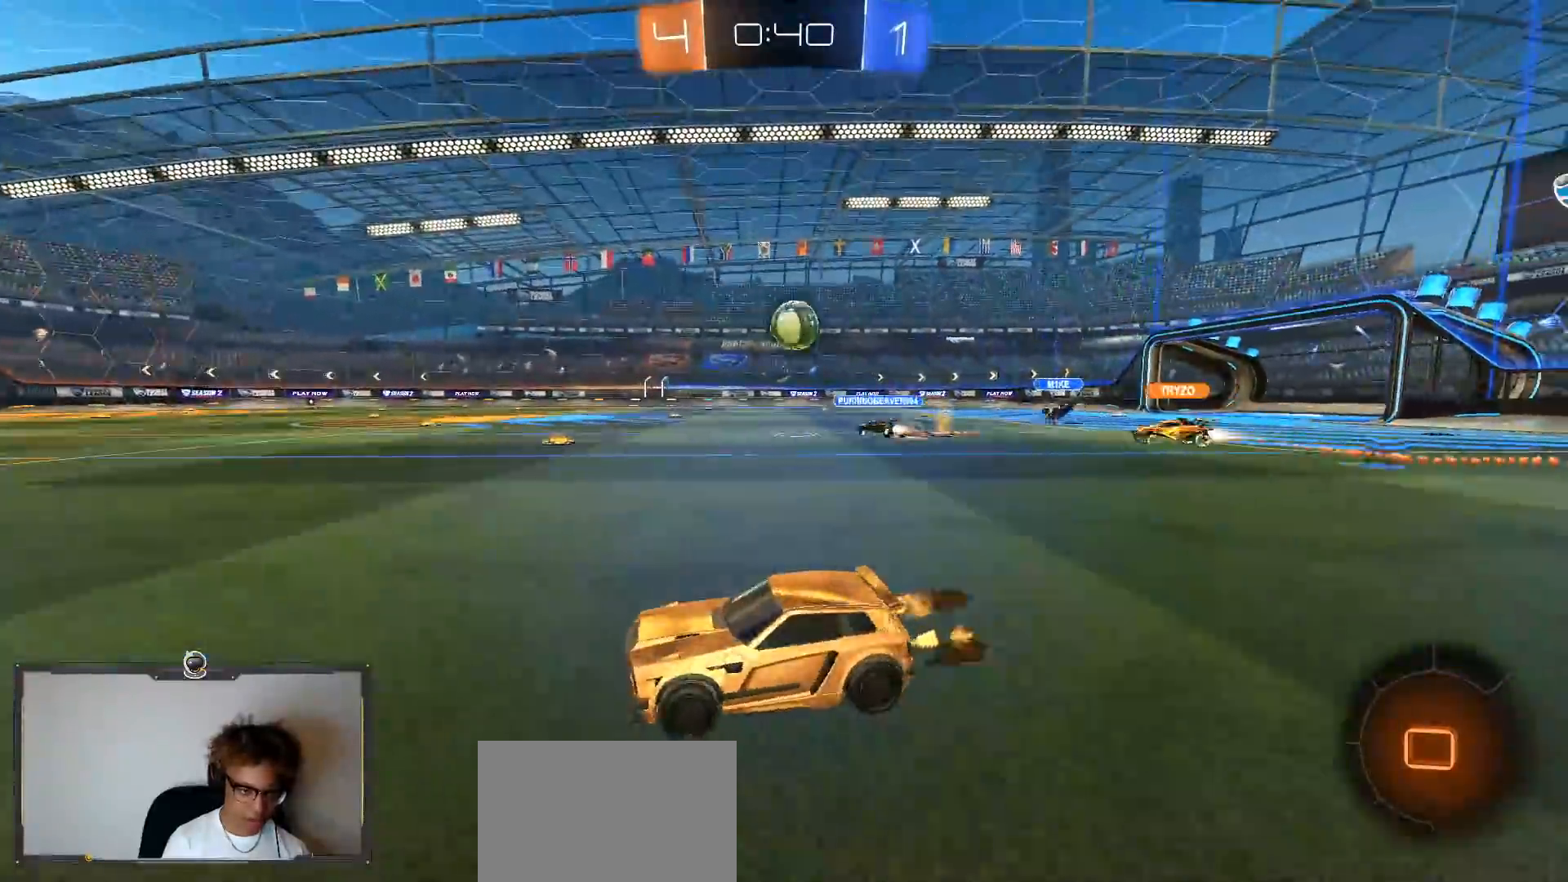
{"dt_ms": 500, "buttons": ["R2"], "left_stick": "up-left", "right_stick": "center", "events": [[117, "L1", "down"], [217, "L1", "up"], [233, "left_stick", "down-right"], [333, "CROSS", "down"], [450, "left_stick", "up-left"], [500, "CROSS", "up"]]}
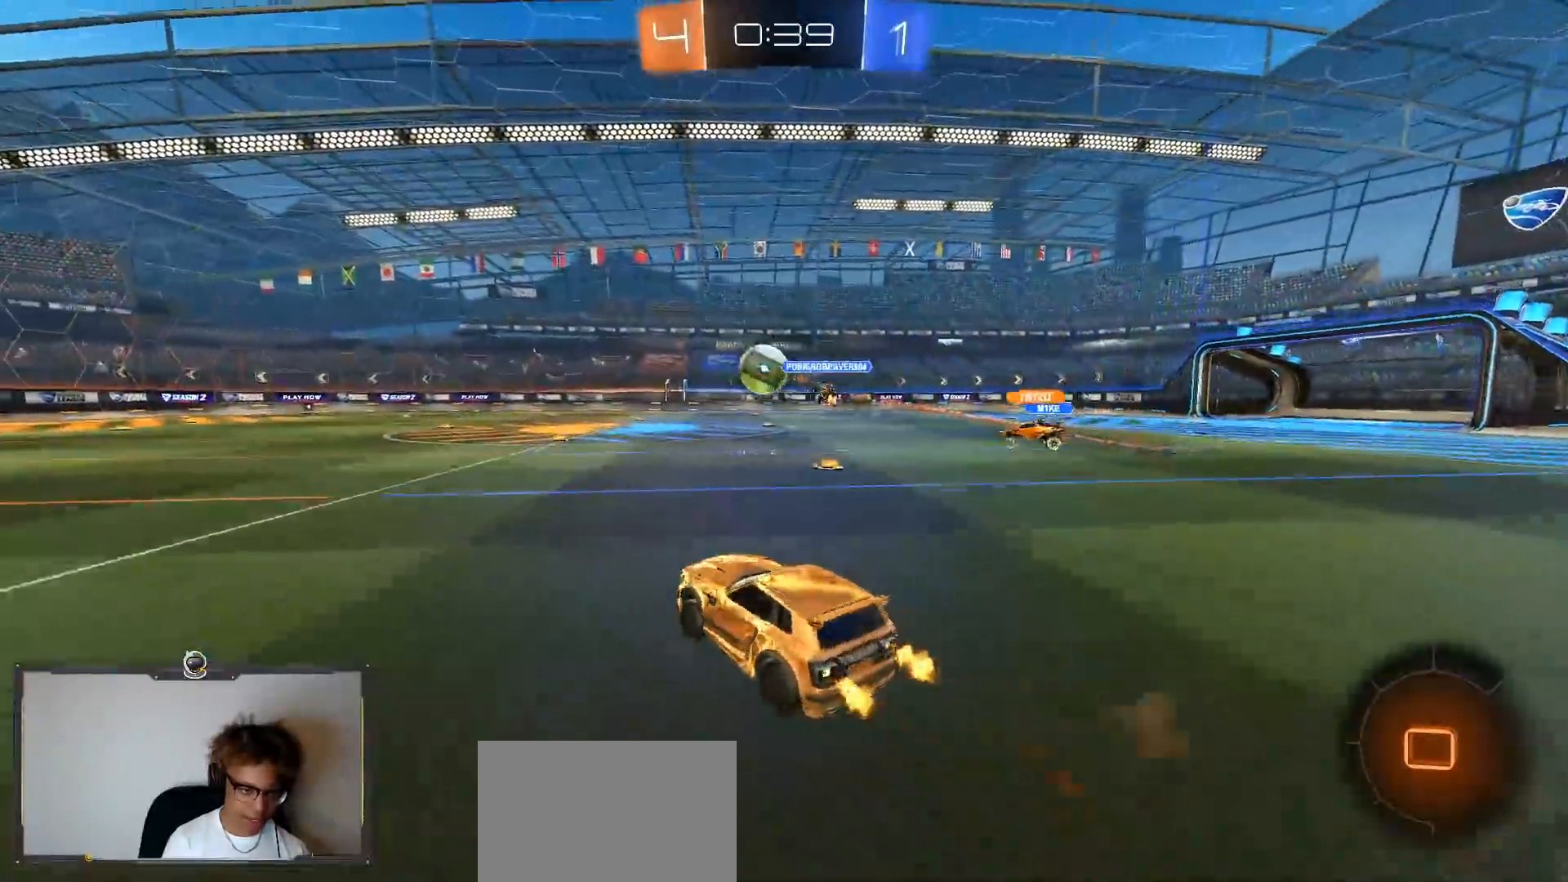
{"dt_ms": 500, "buttons": ["R2"], "left_stick": "down-right", "right_stick": "center", "events": [[83, "CROSS", "down"], [117, "left_stick", "down"], [217, "CROSS", "up"], [350, "left_stick", "down-right"]]}
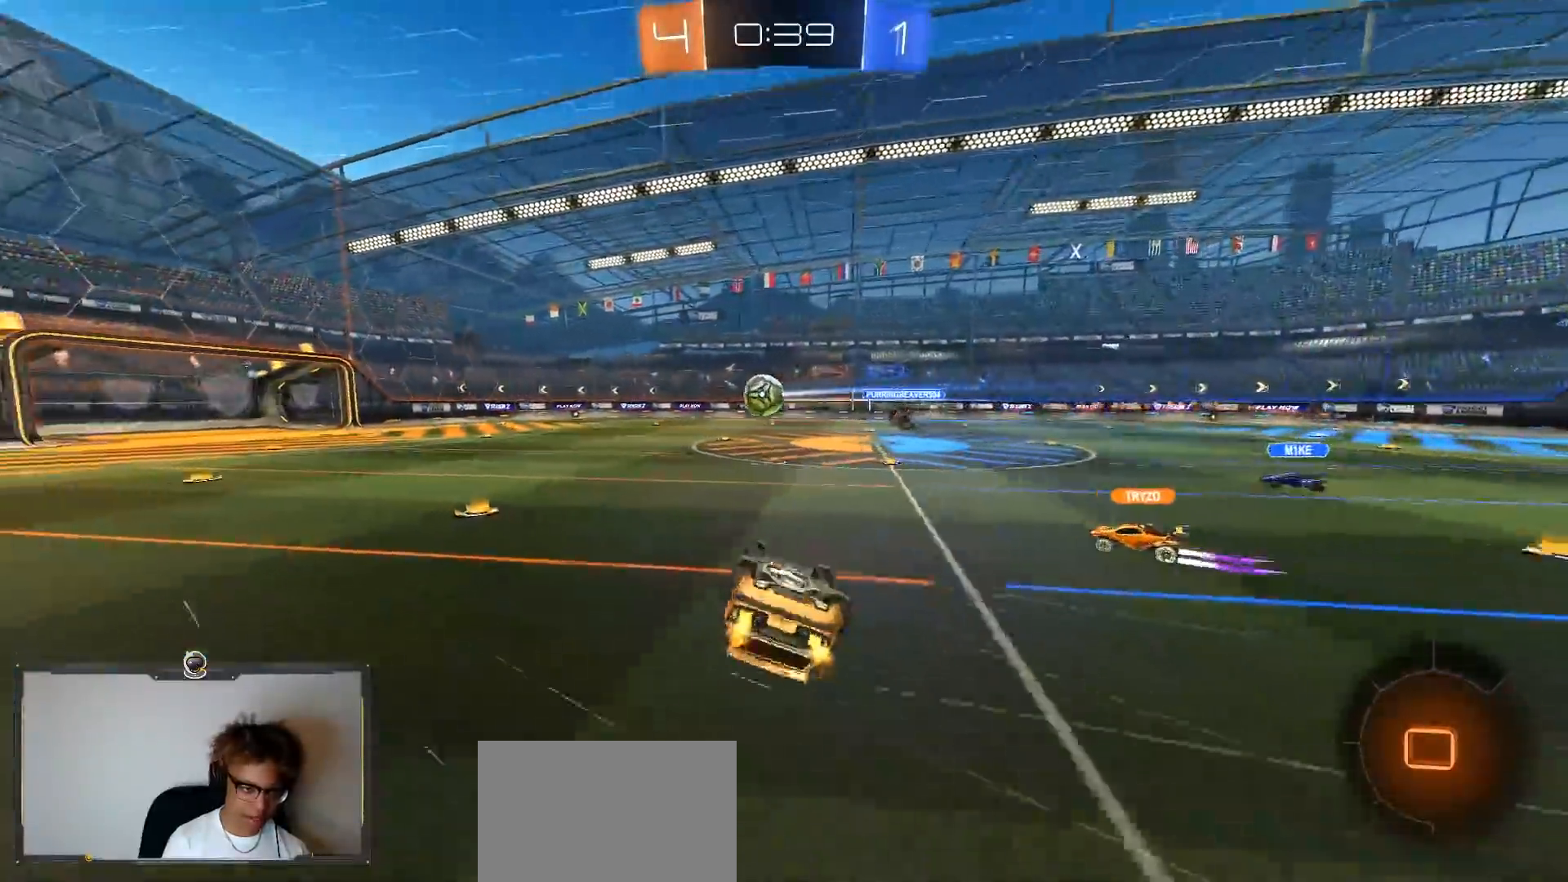
{"dt_ms": 500, "buttons": ["R2"], "left_stick": "up-left", "right_stick": "center"}
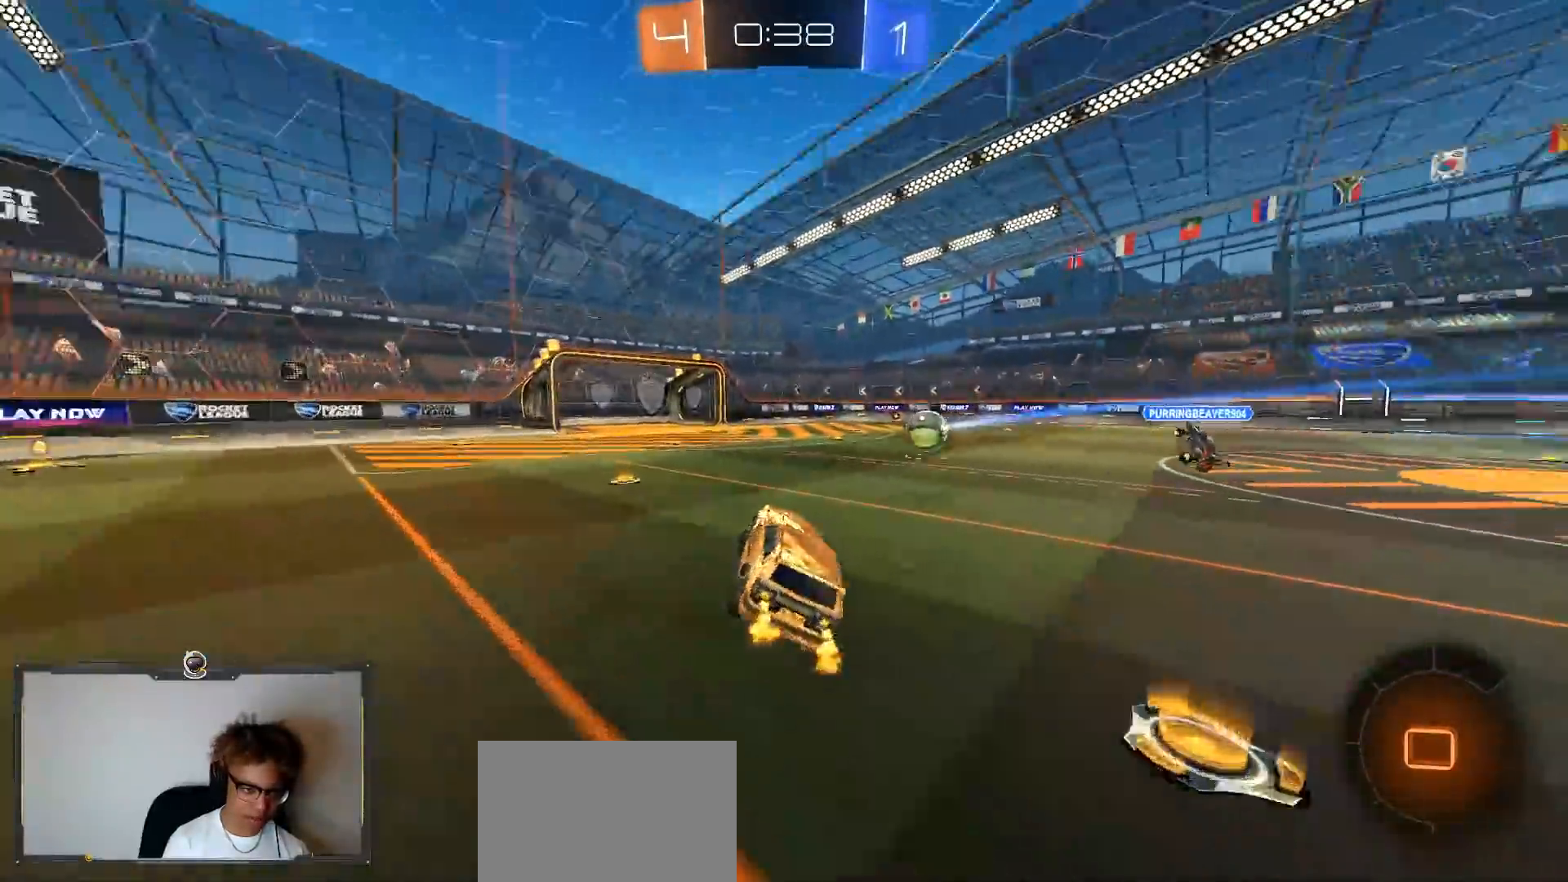
{"dt_ms": 500, "buttons": ["R1", "R2"], "left_stick": "left", "right_stick": "center", "events": [[167, "left_stick", "center"], [250, "left_stick", "left"], [417, "R1", "down"]]}
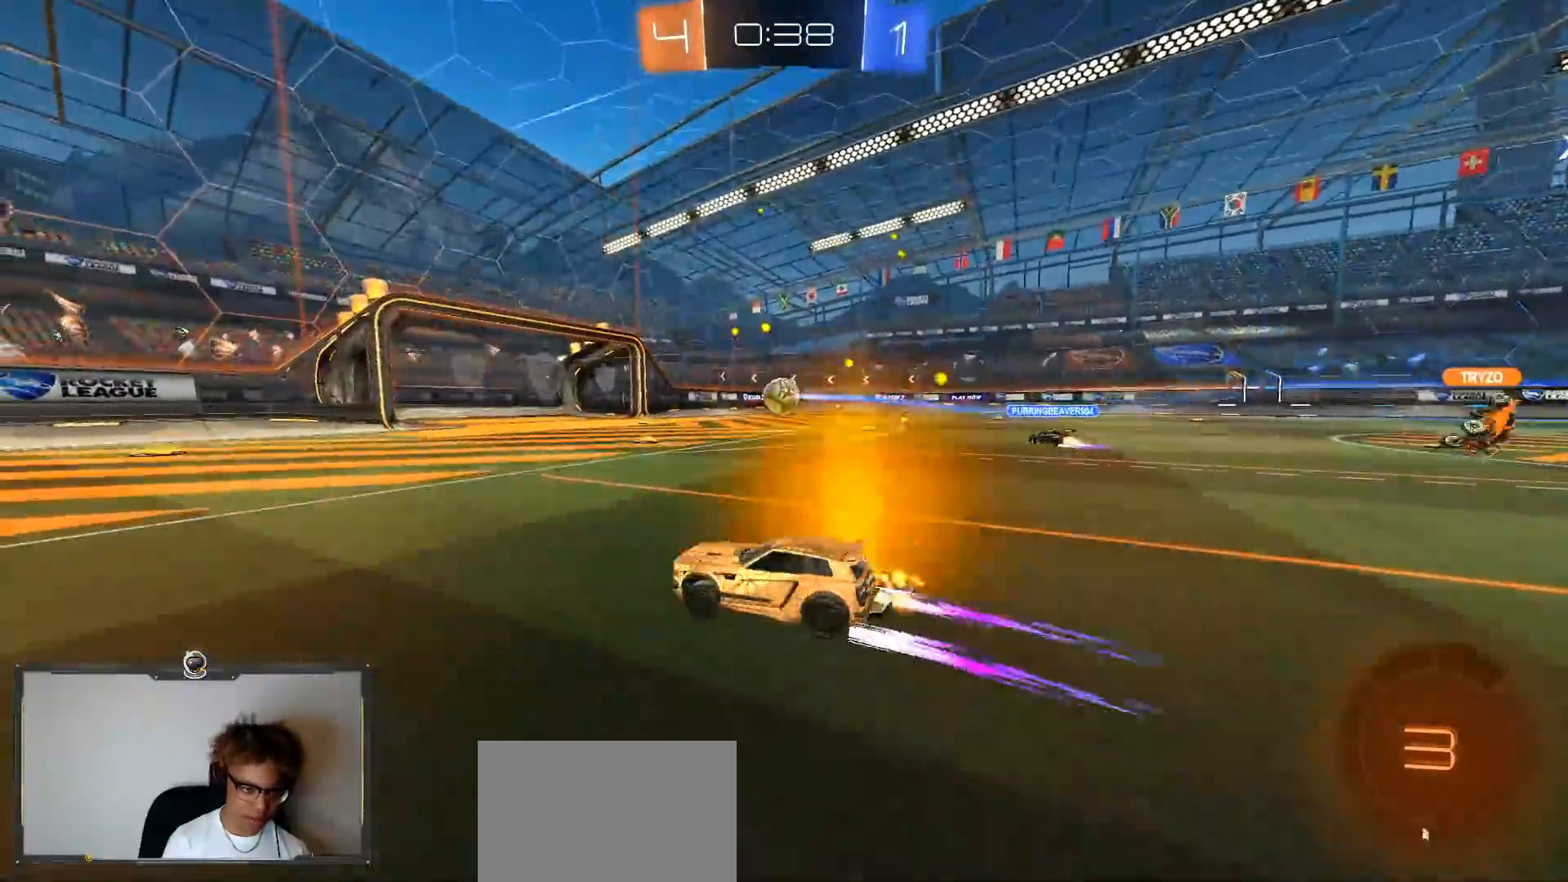
{"dt_ms": 500, "buttons": ["R2"], "left_stick": "left", "right_stick": "center", "events": [[133, "left_stick", "down-left"], [250, "left_stick", "center"], [333, "R1", "up"], [467, "left_stick", "left"]]}
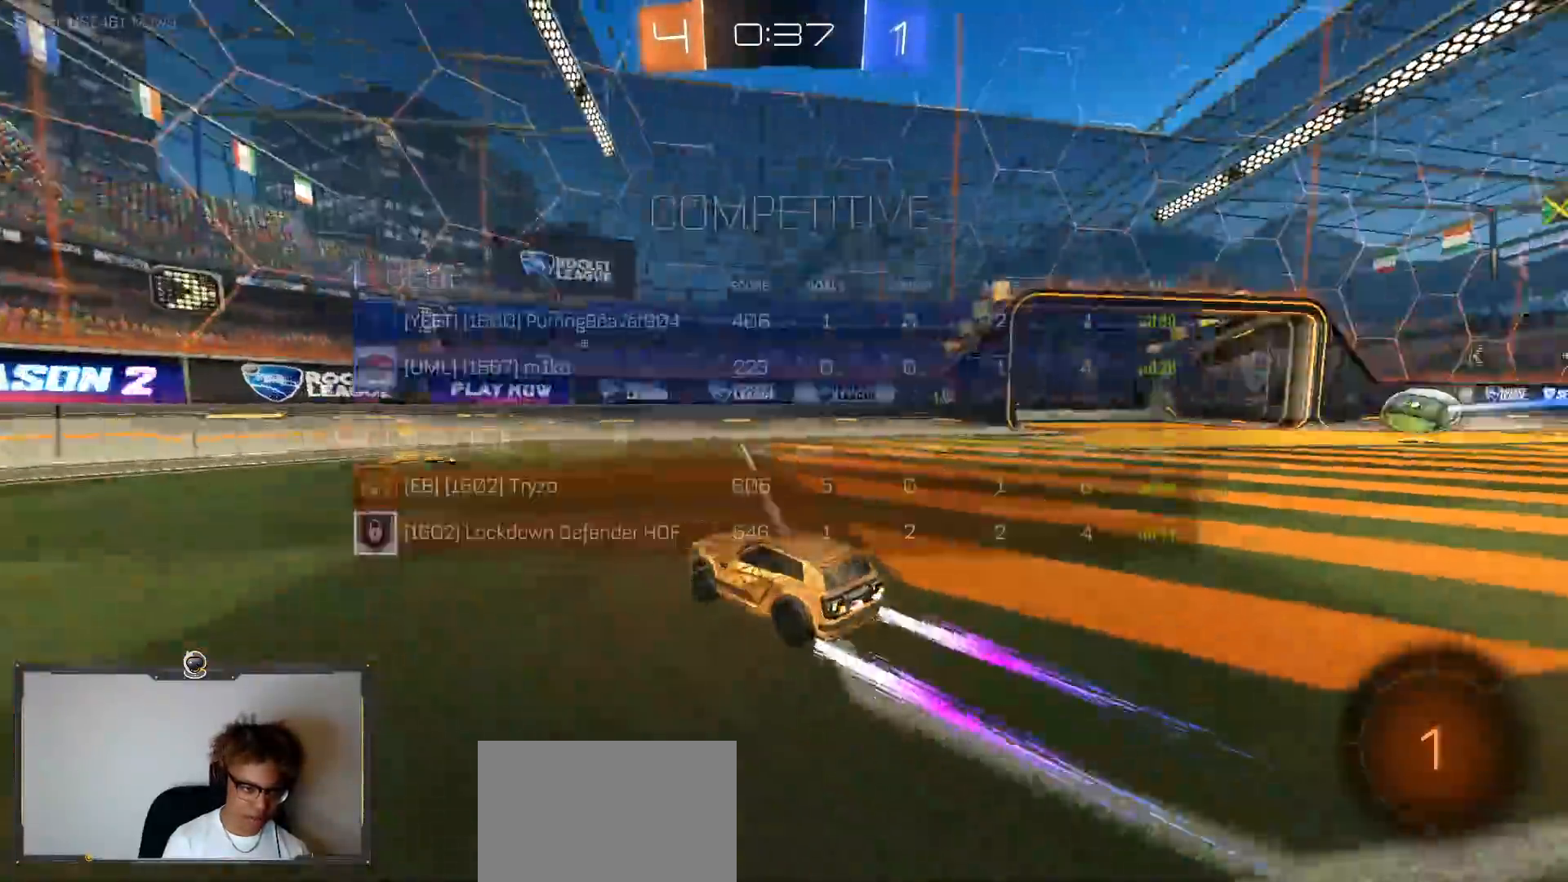
{"dt_ms": 1000, "buttons": ["R2"], "left_stick": "right", "right_stick": "center"}
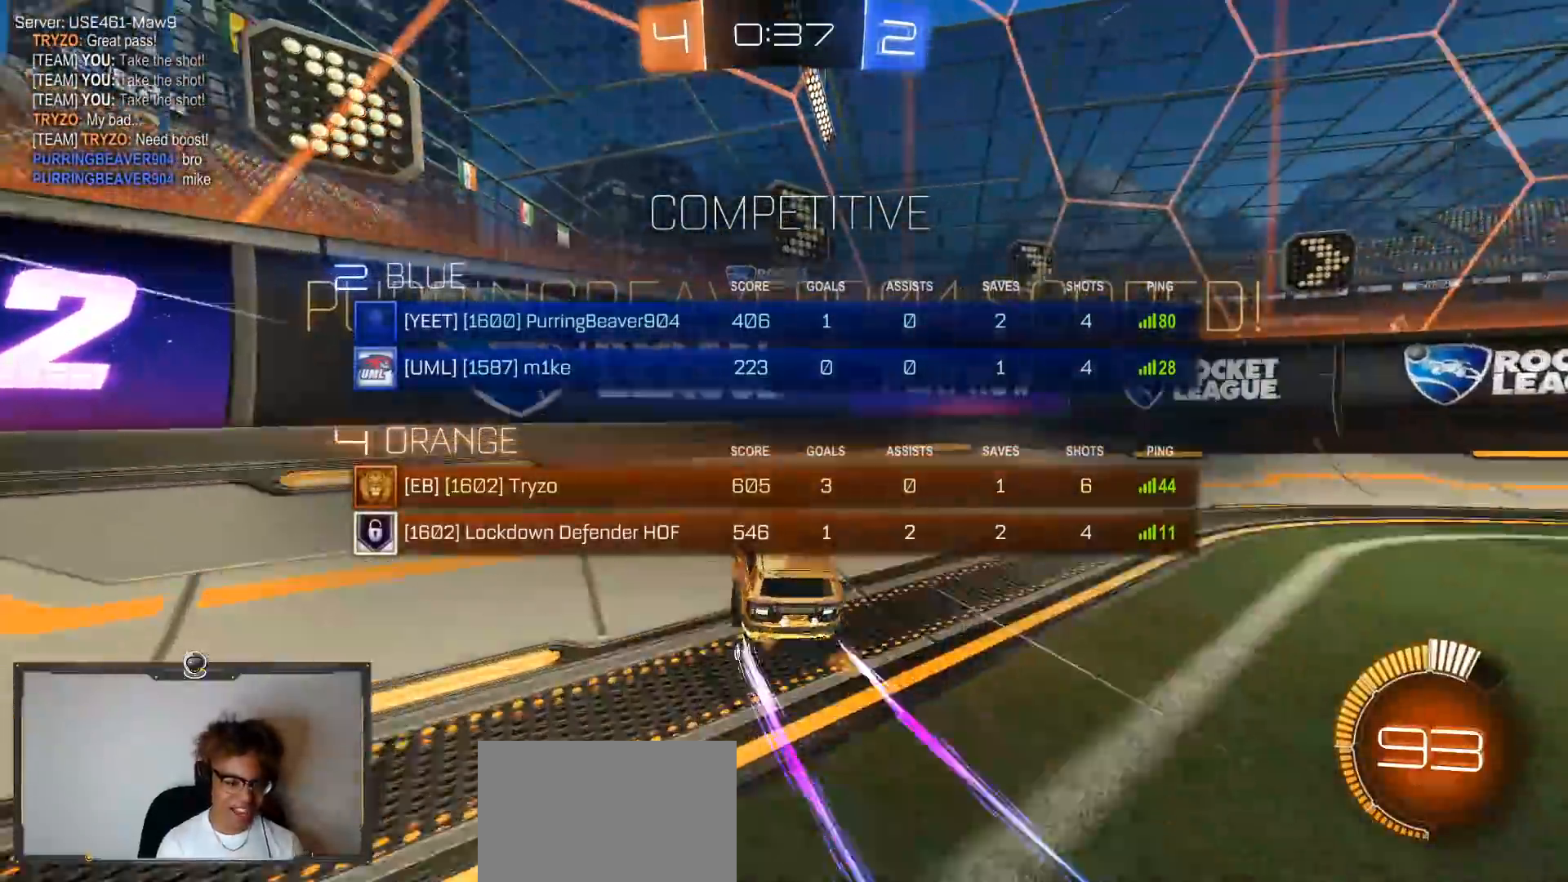
{"dt_ms": 1000, "buttons": ["R1", "R2"], "left_stick": "center", "right_stick": "center"}
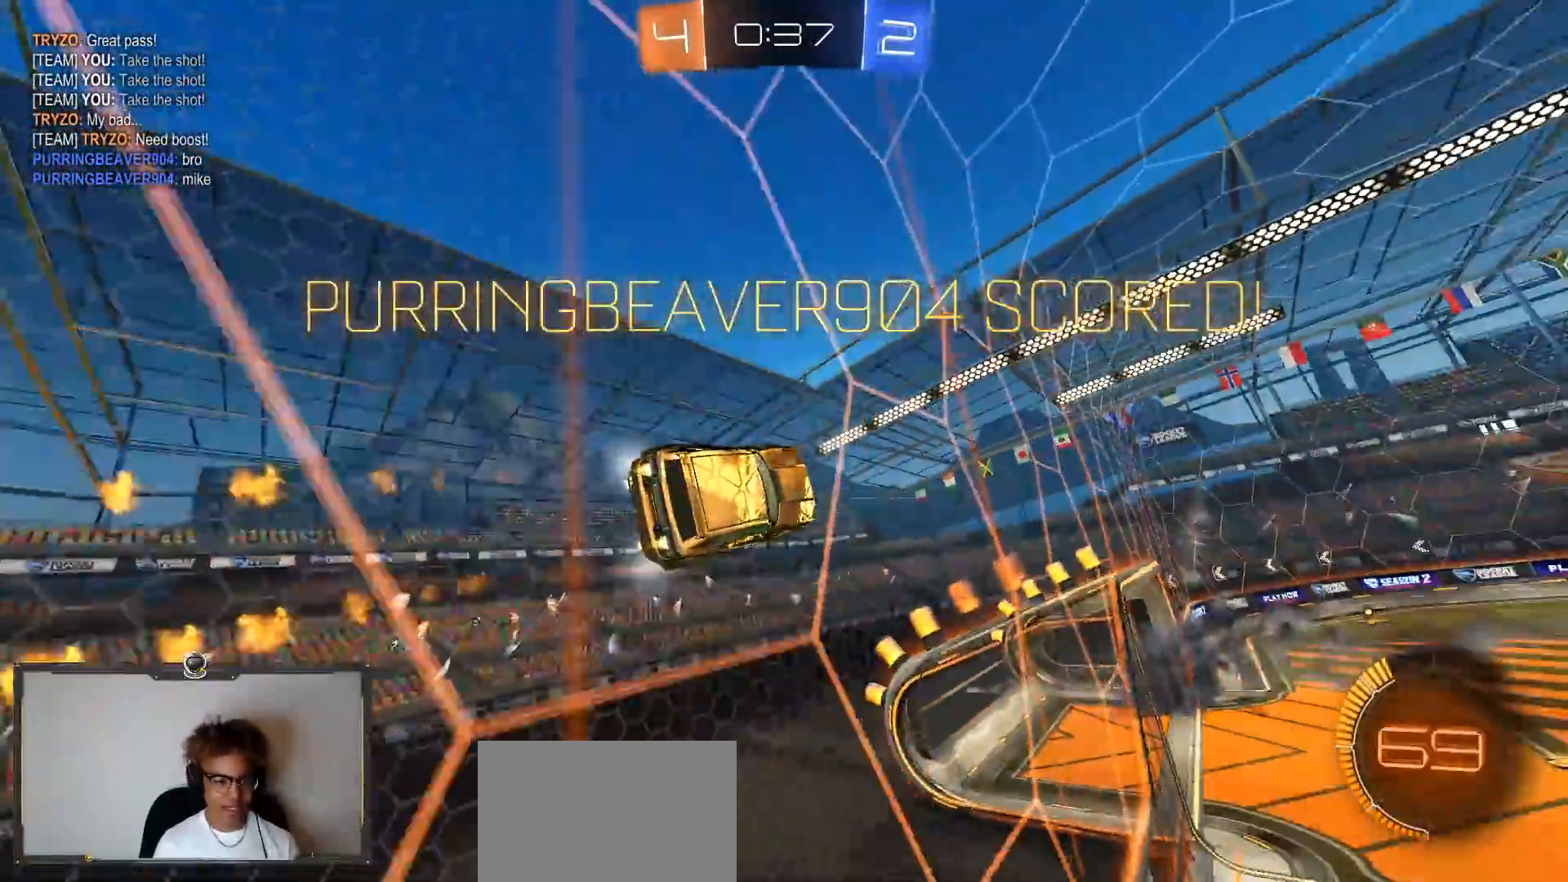
{"dt_ms": 500, "buttons": ["R1", "R2"], "left_stick": "right", "right_stick": "center", "events": [[33, "R1", "up"], [83, "left_stick", "down-right"], [150, "L1", "down"], [150, "left_stick", "right"], [267, "CROSS", "down"], [433, "CROSS", "up"], [433, "L1", "up"], [450, "R1", "down"]]}
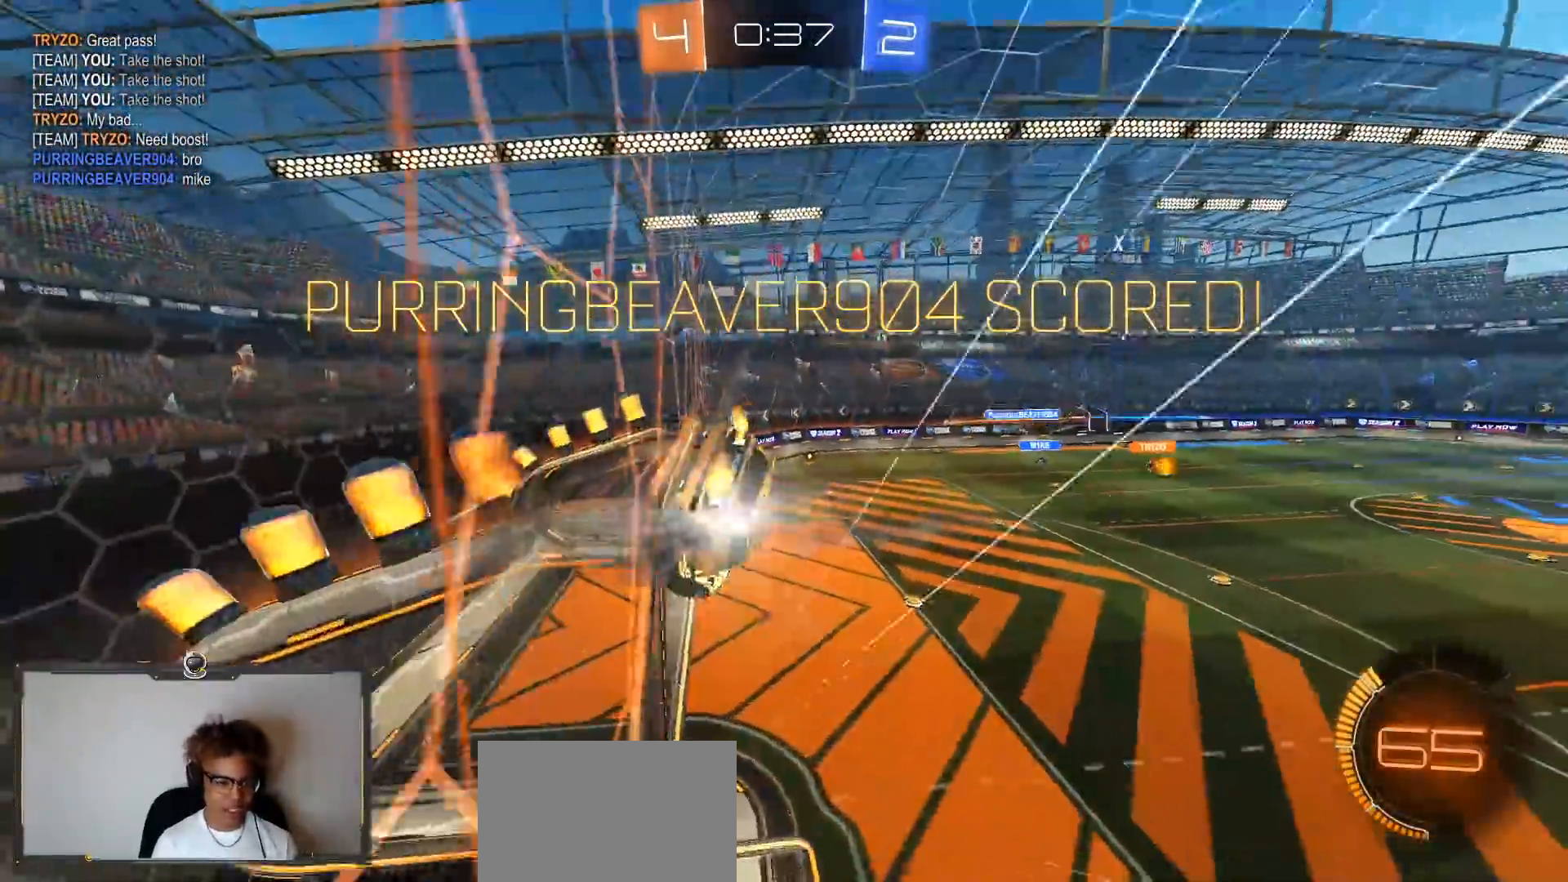
{"dt_ms": 500, "buttons": ["CROSS", "R1", "R2"], "left_stick": "down", "right_stick": "center", "events": [[67, "left_stick", "up"], [150, "left_stick", "up-left"], [233, "CROSS", "down"], [367, "left_stick", "down"]]}
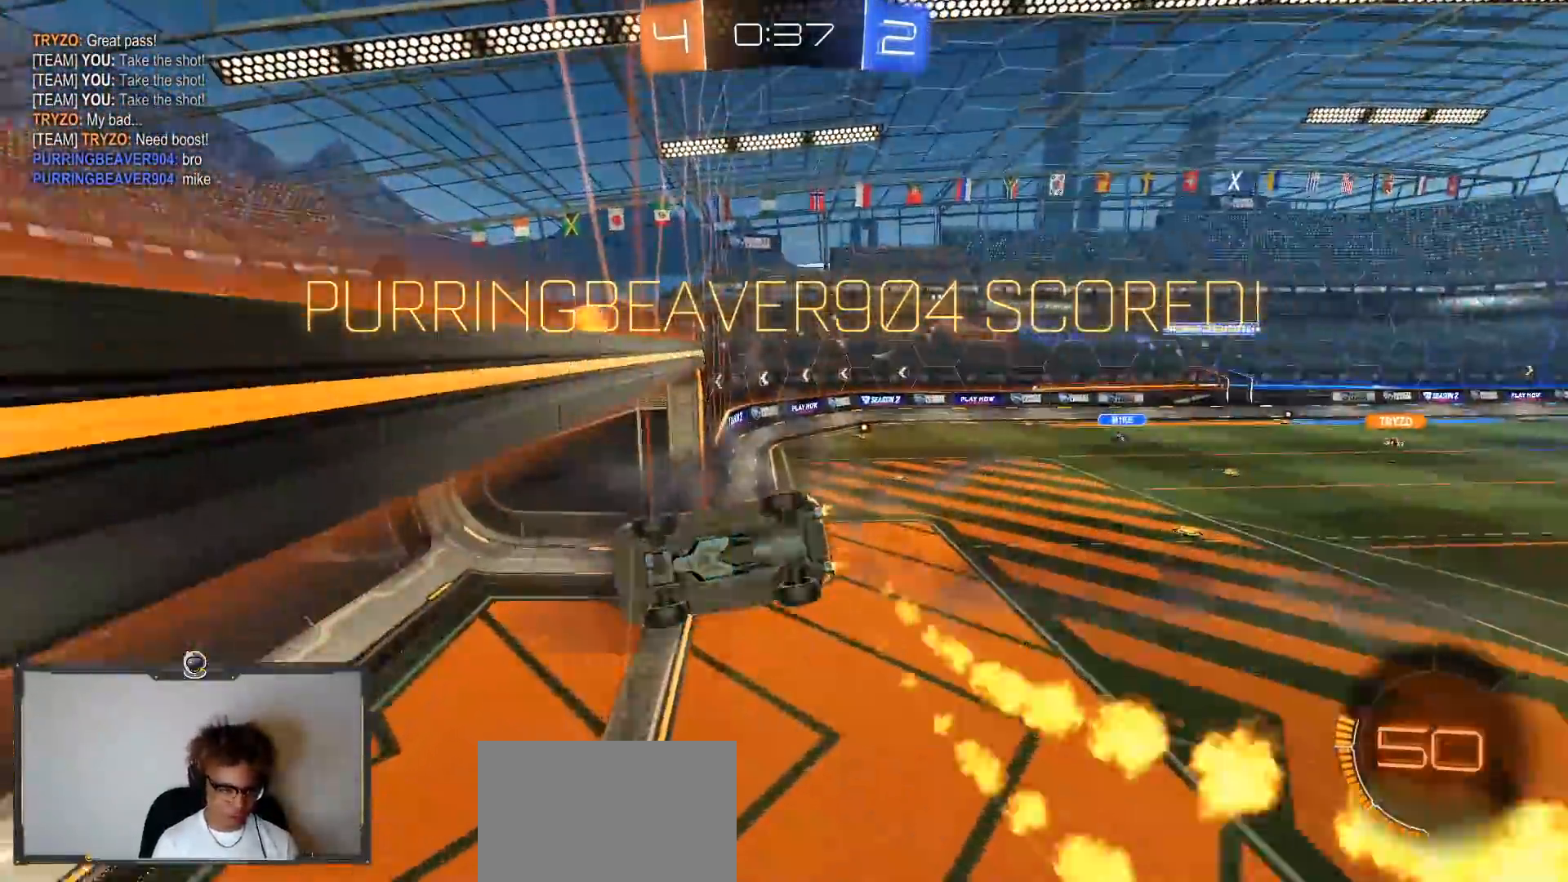
{"dt_ms": 500, "buttons": ["TRIANGLE", "R1", "R2"], "left_stick": "down", "right_stick": "center", "events": [[33, "CROSS", "up"], [233, "TRIANGLE", "down"], [333, "left_stick", "left"], [383, "TRIANGLE", "up"], [483, "TRIANGLE", "down"], [483, "left_stick", "down"]]}
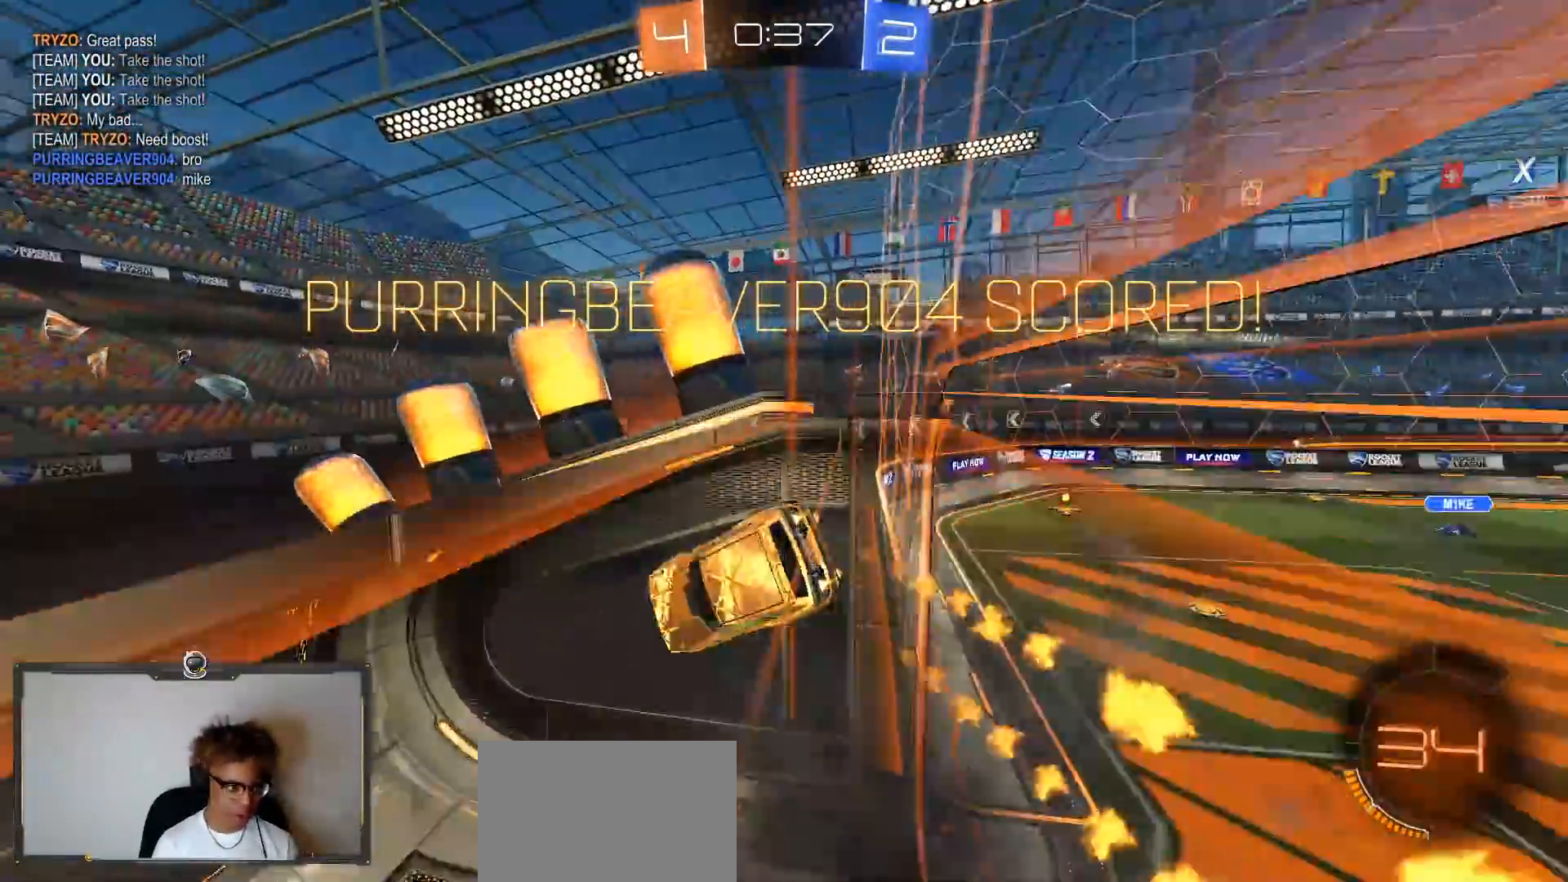
{"dt_ms": 500, "buttons": ["CROSS", "R1", "R2"], "left_stick": "up-left", "right_stick": "center", "events": [[183, "left_stick", "left"], [233, "TRIANGLE", "up"], [300, "left_stick", "up-left"], [450, "CROSS", "down"]]}
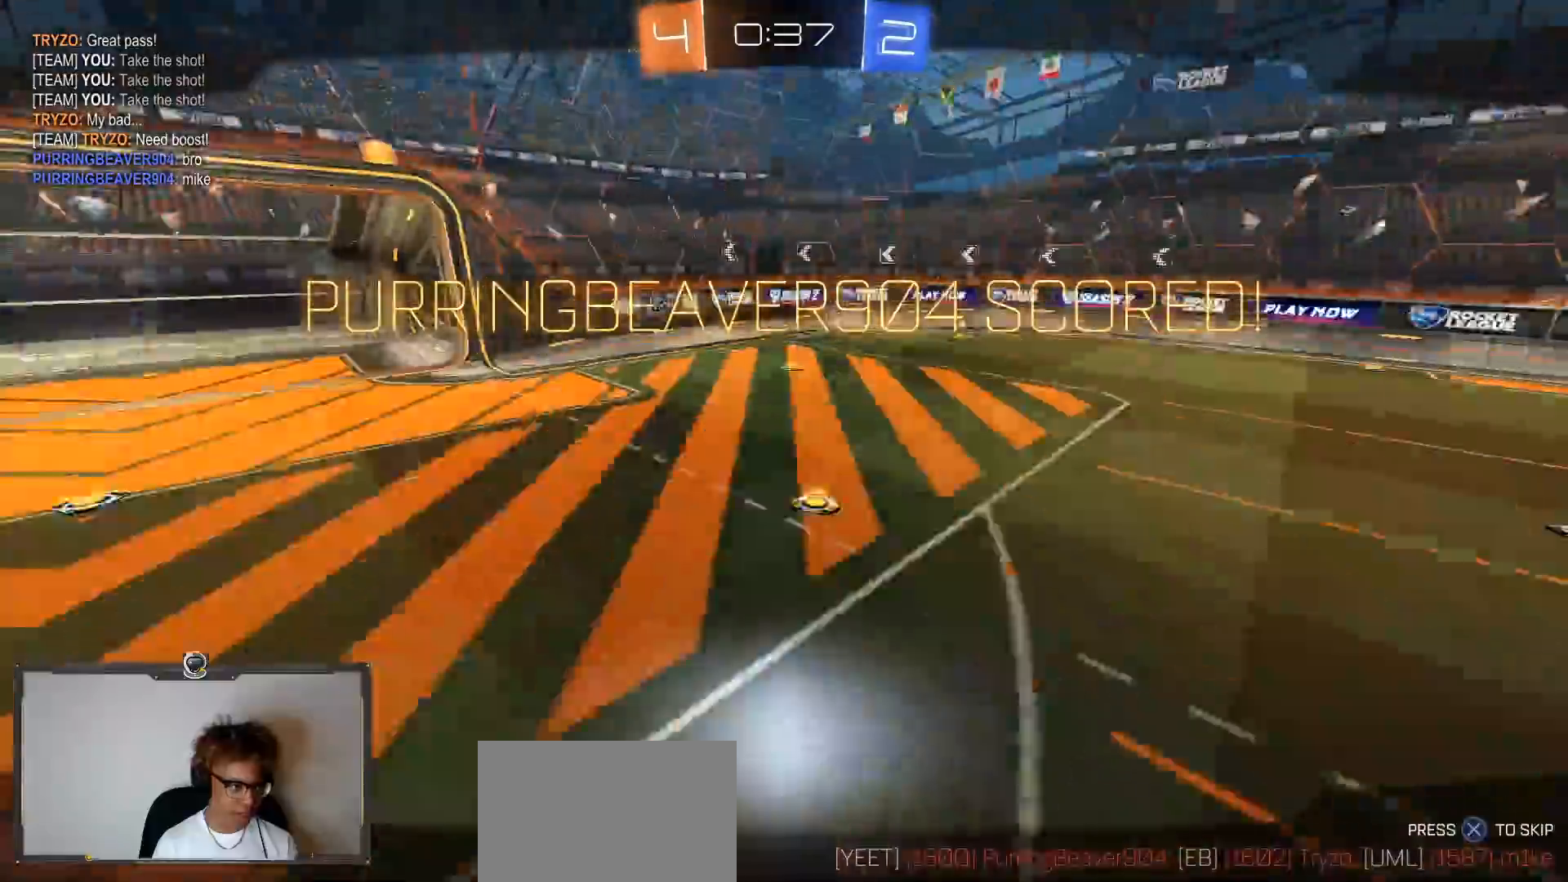
{"dt_ms": 500, "buttons": ["CROSS", "R2"], "left_stick": "center", "right_stick": "center", "events": [[67, "left_stick", "down-left"], [117, "CROSS", "up"], [200, "CROSS", "down"], [333, "CROSS", "up"], [383, "left_stick", "center"], [400, "CROSS", "down"], [433, "R1", "up"]]}
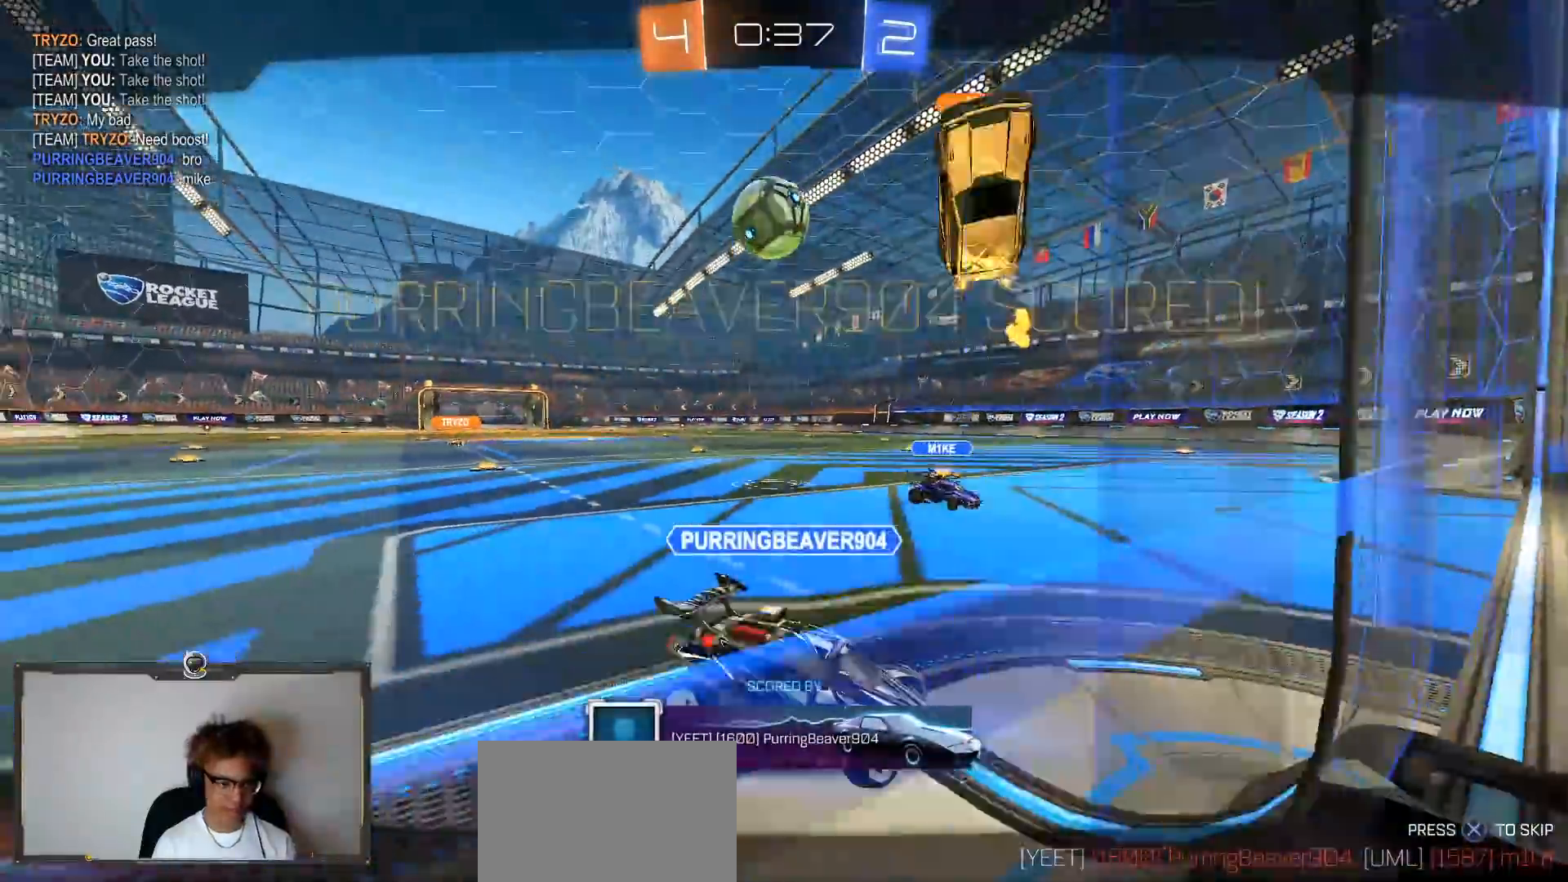
{"dt_ms": 500, "buttons": ["CROSS", "R2"], "left_stick": "center", "right_stick": "center", "events": [[67, "CROSS", "up"], [167, "CROSS", "down"], [283, "CROSS", "up"], [400, "CROSS", "down"]]}
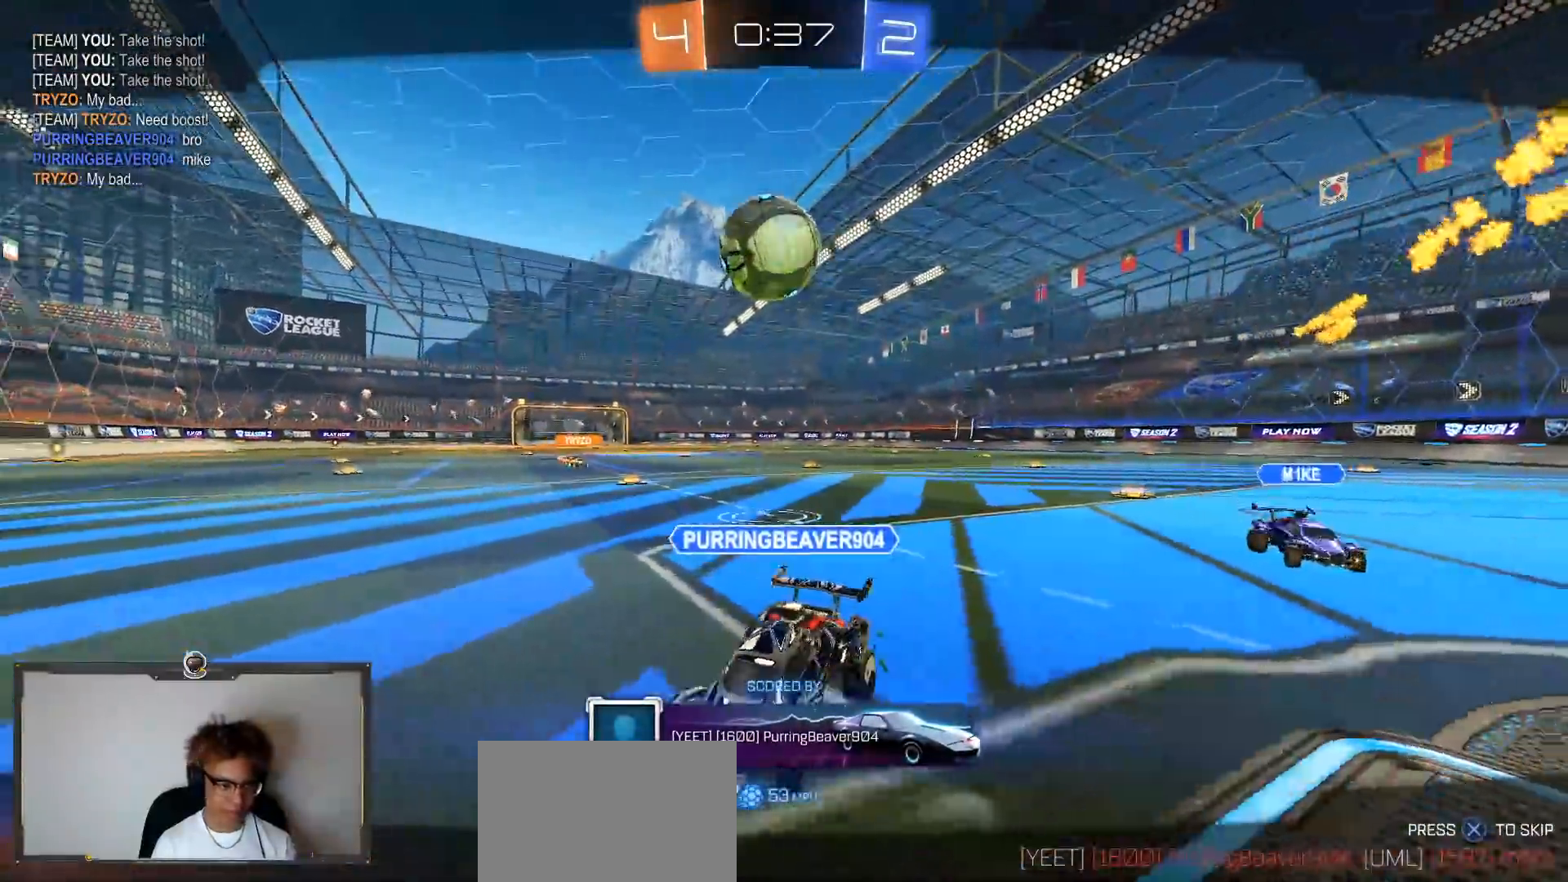
{"dt_ms": 500, "buttons": ["CROSS", "R2"], "left_stick": "center", "right_stick": "center", "events": [[33, "CROSS", "up"], [217, "CROSS", "down"], [367, "CROSS", "up"], [467, "CROSS", "down"]]}
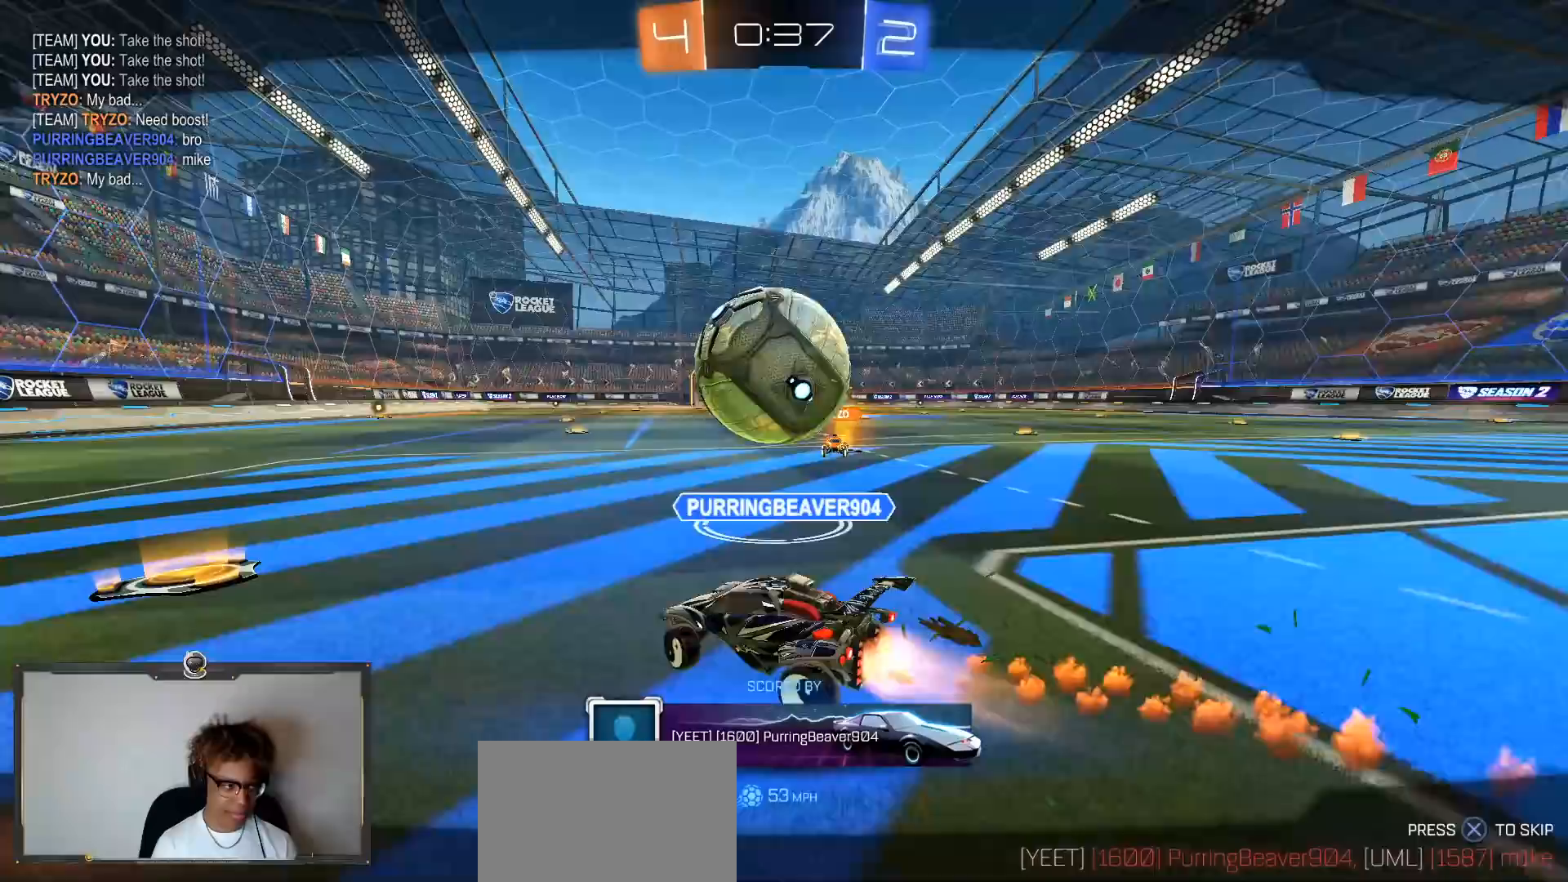
{"dt_ms": 500, "buttons": ["R2"], "left_stick": "center", "right_stick": "center", "events": [[133, "CROSS", "up"], [233, "CROSS", "down"], [400, "CROSS", "up"]]}
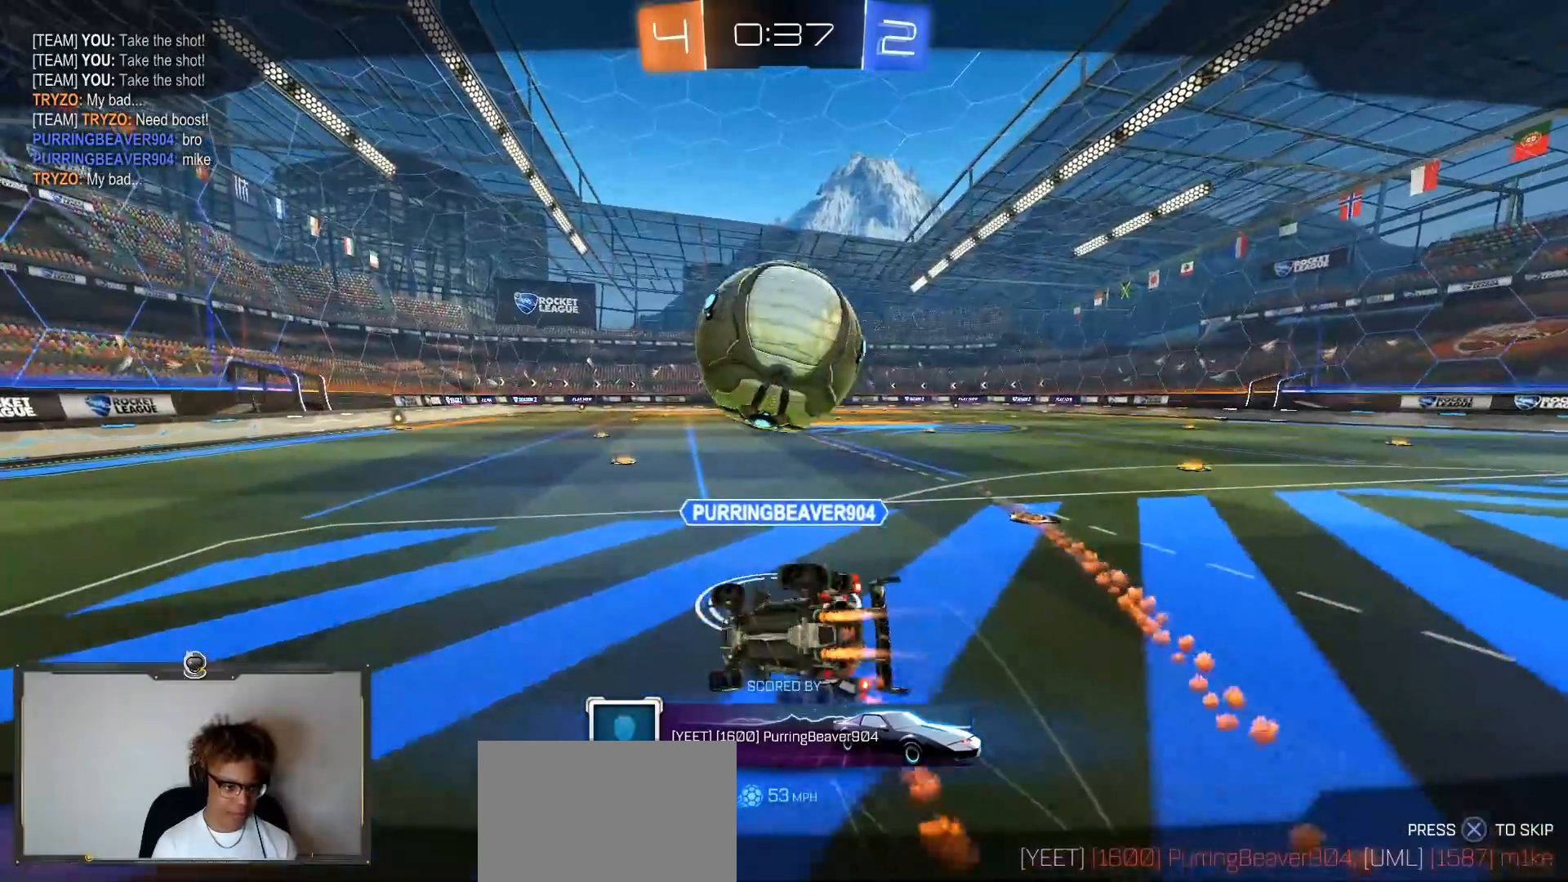
{"dt_ms": 500, "buttons": ["CROSS", "R2"], "left_stick": "center", "right_stick": "center", "events": [[33, "CROSS", "down"], [200, "CROSS", "up"], [300, "CROSS", "down"], [400, "CROSS", "up"], [483, "CROSS", "down"]]}
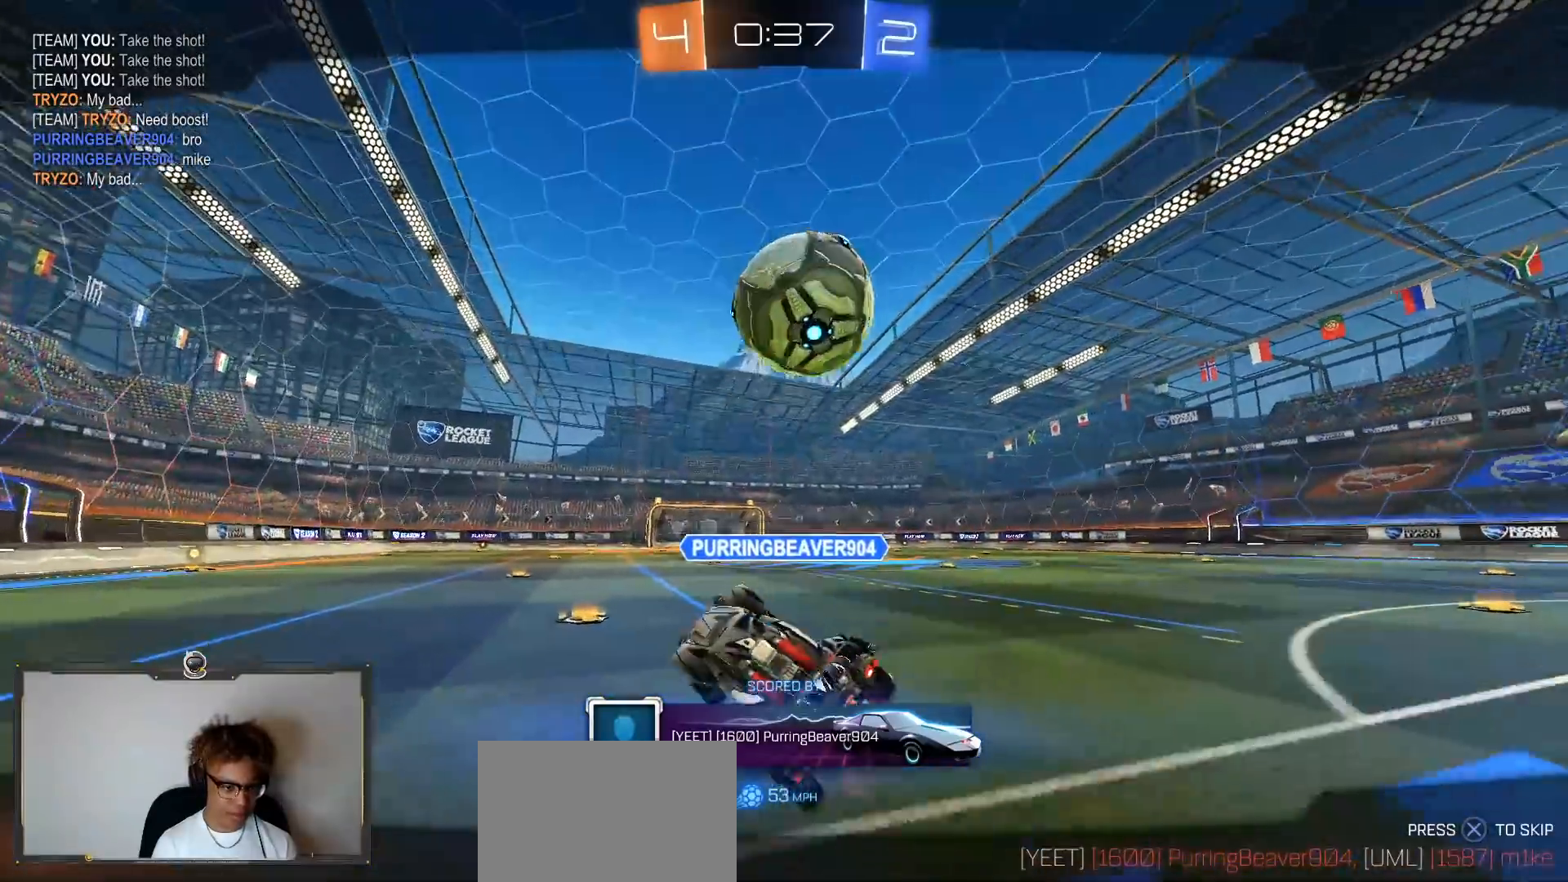
{"dt_ms": 500, "buttons": [], "left_stick": "center", "right_stick": "center", "events": [[117, "CROSS", "up"], [183, "CROSS", "down"], [300, "CROSS", "up"], [500, "R2", "up"]]}
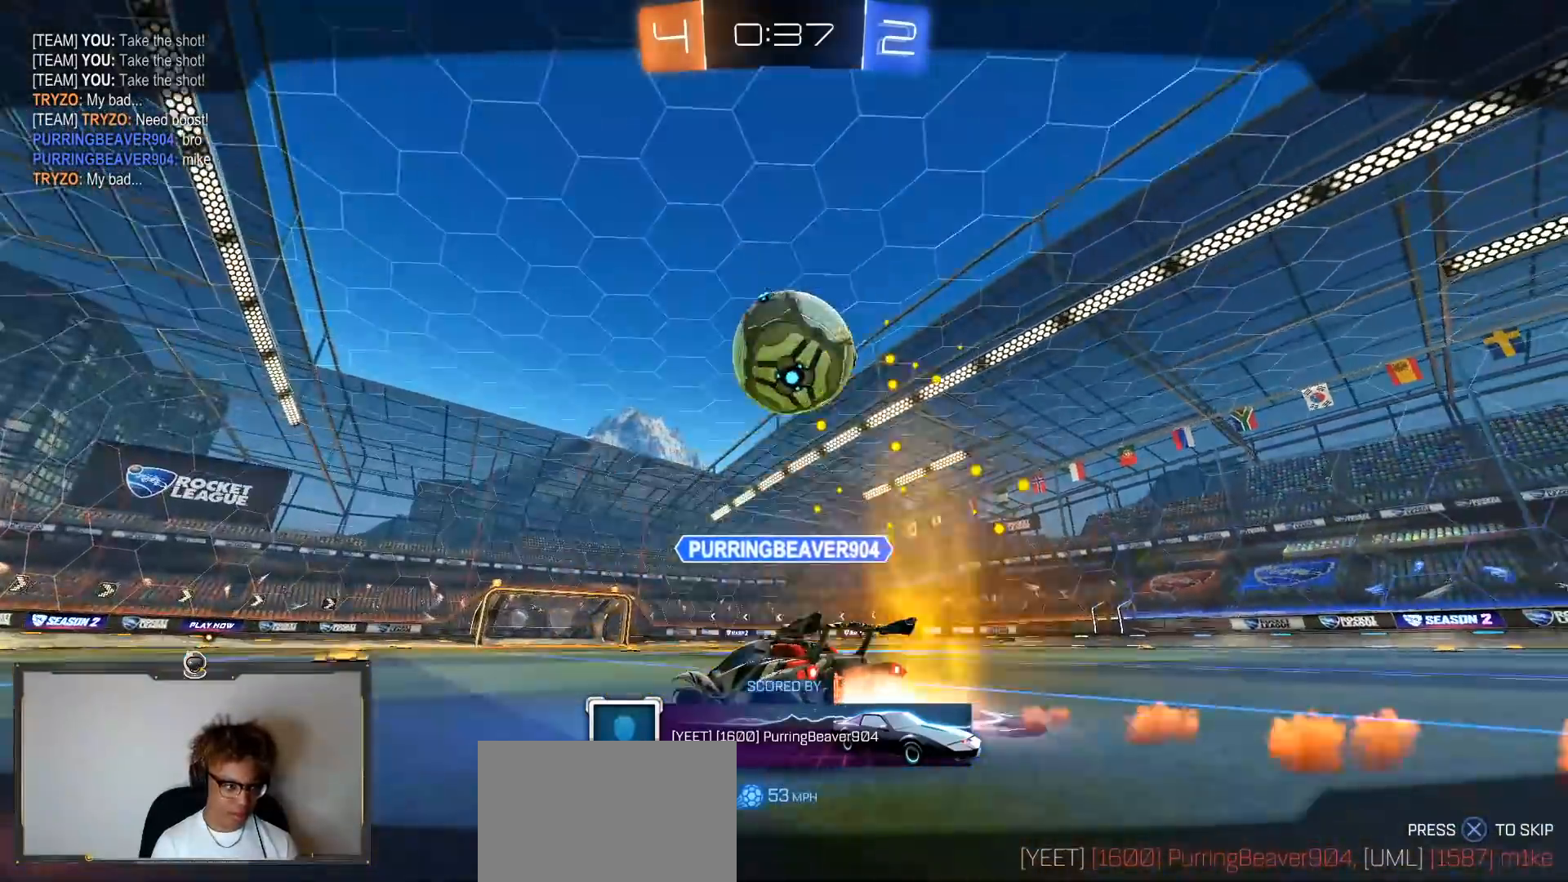
{"dt_ms": 500, "buttons": [], "left_stick": "center", "right_stick": "center", "events": [[33, "DPAD_DOWN", "down"], [133, "DPAD_DOWN", "up"], [217, "DPAD_LEFT", "down"], [300, "DPAD_LEFT", "up"]]}
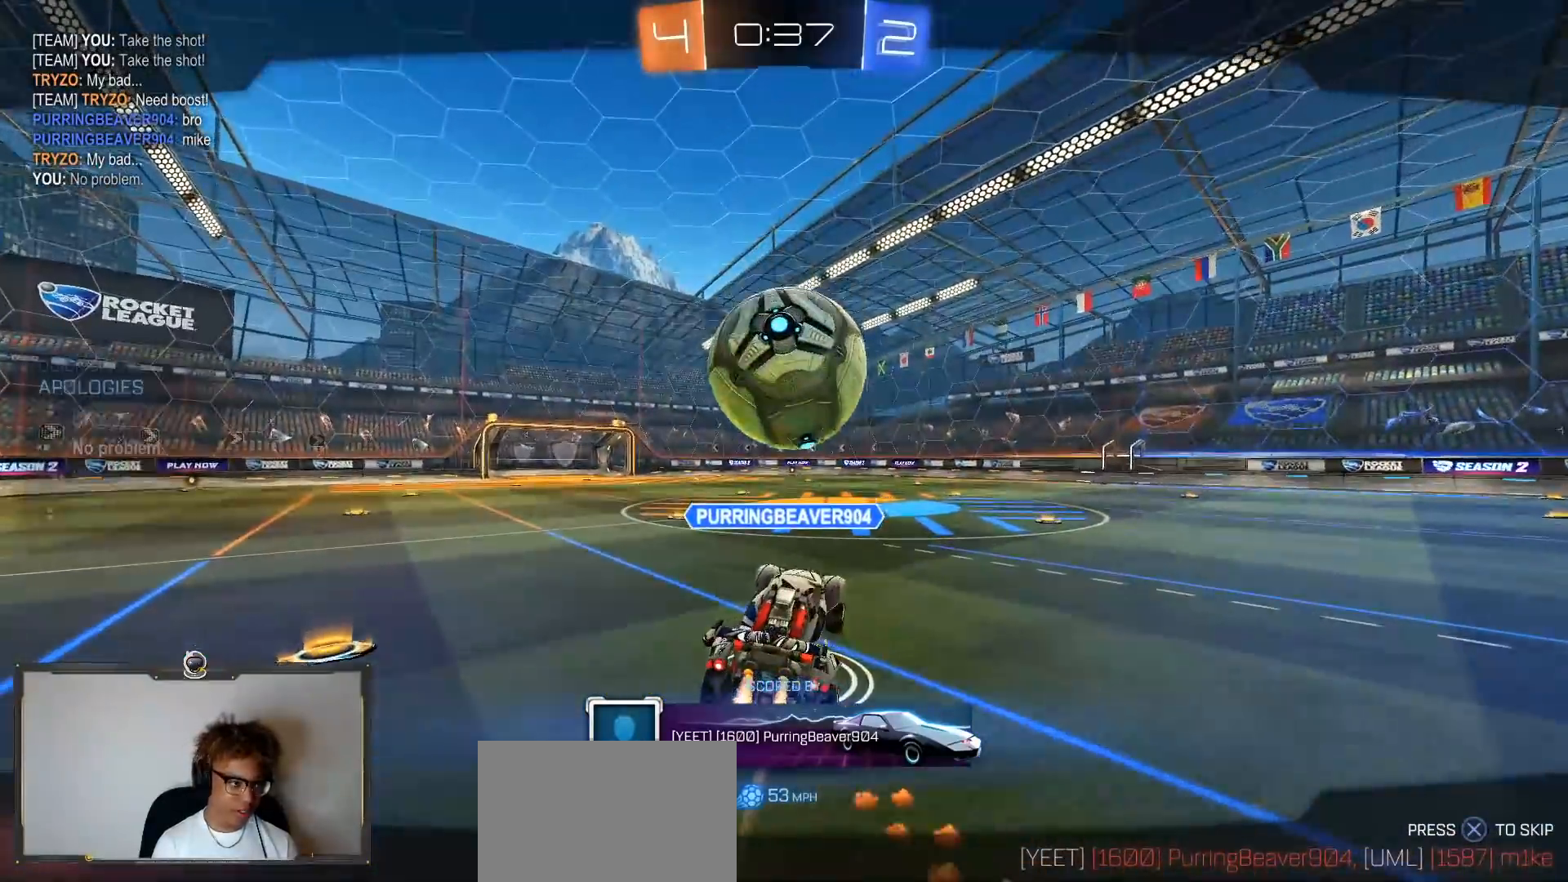
{"dt_ms": 500, "buttons": [], "left_stick": "center", "right_stick": "center", "events": [[217, "DPAD_DOWN", "down"], [300, "DPAD_DOWN", "up"]]}
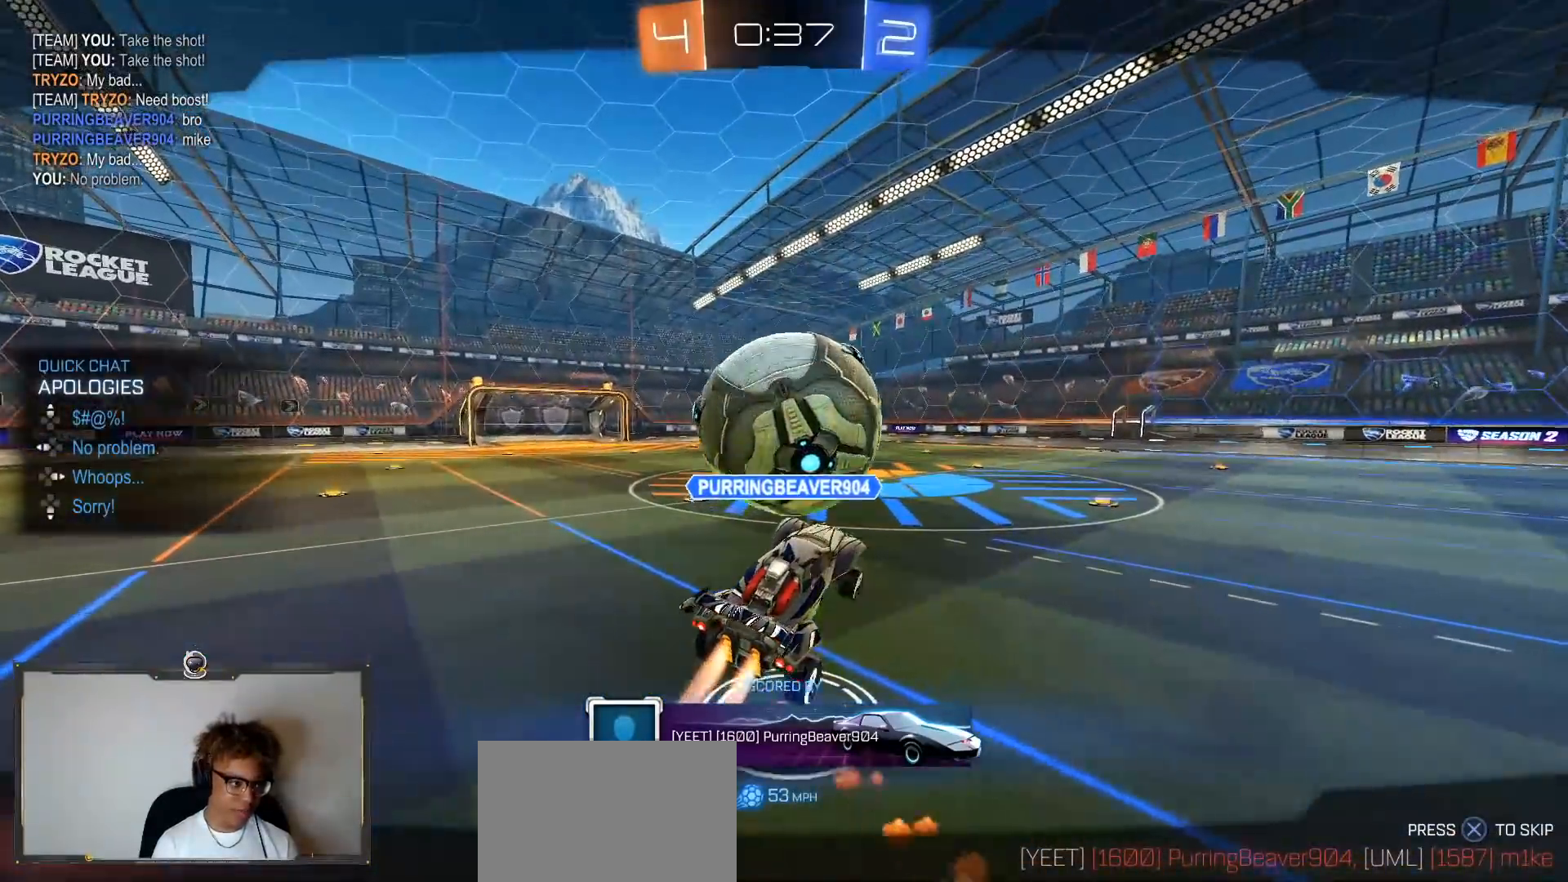
{"dt_ms": 500, "buttons": [], "left_stick": "center", "right_stick": "center", "events": []}